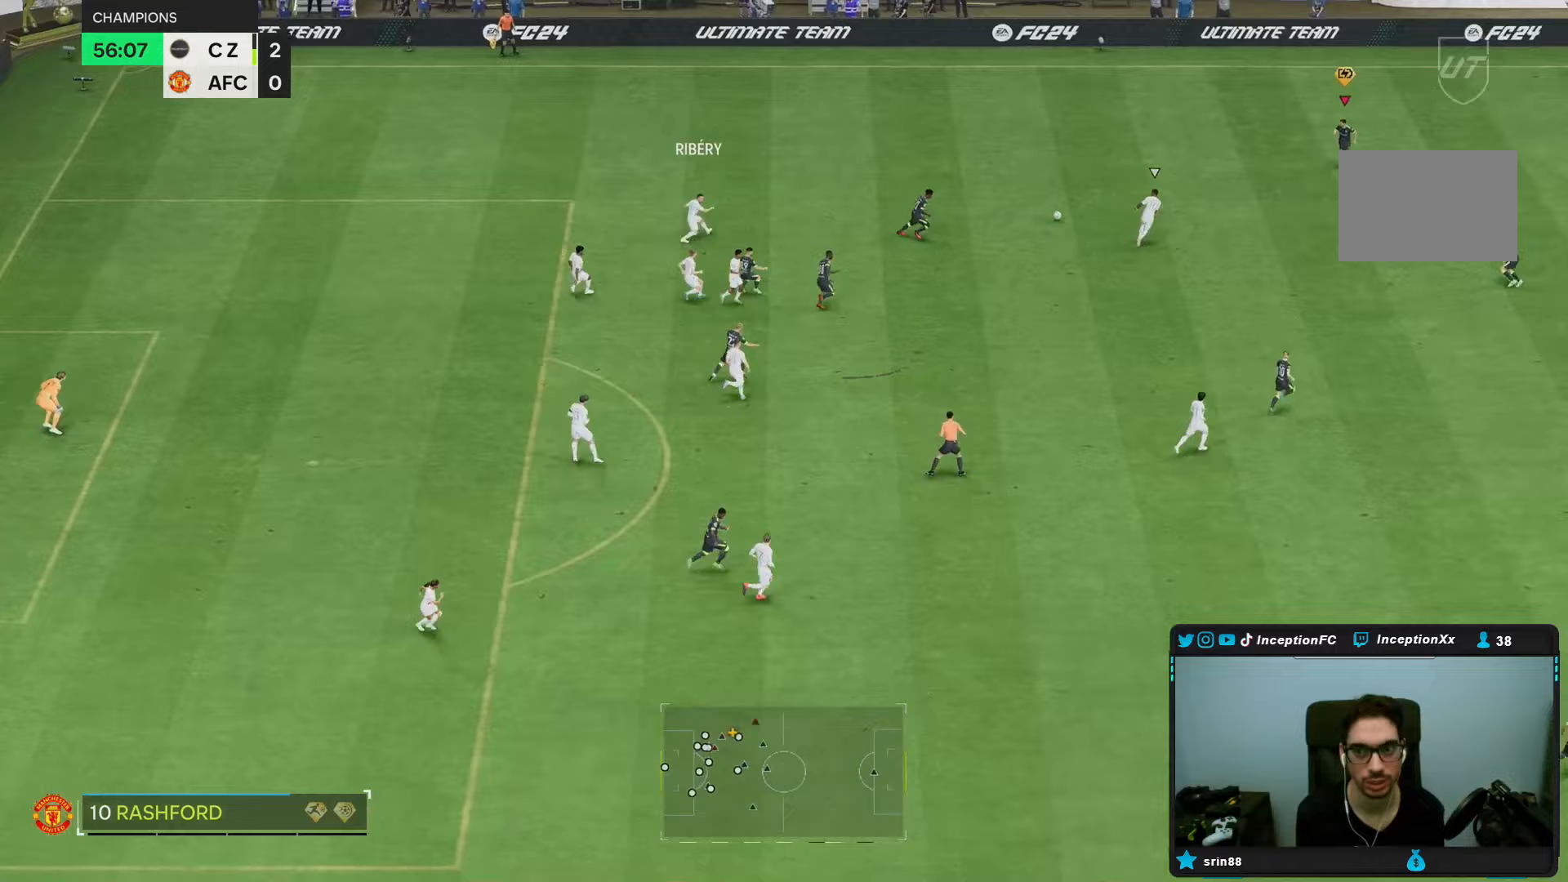
Gameplay with a controller (PlayStation layout); each line is a JSON object with the inputs held at the frame after it. "events" lists button and stick changes between this image and that frame as [ms after this image, input, new state], when the widget could be followed in between. Not read: L3 R1 R3.
{"buttons": ["L2"], "left_stick": "down-left", "right_stick": "center", "events": [[167, "left_stick", "down"], [250, "L2", "down"], [483, "left_stick", "down-left"]]}
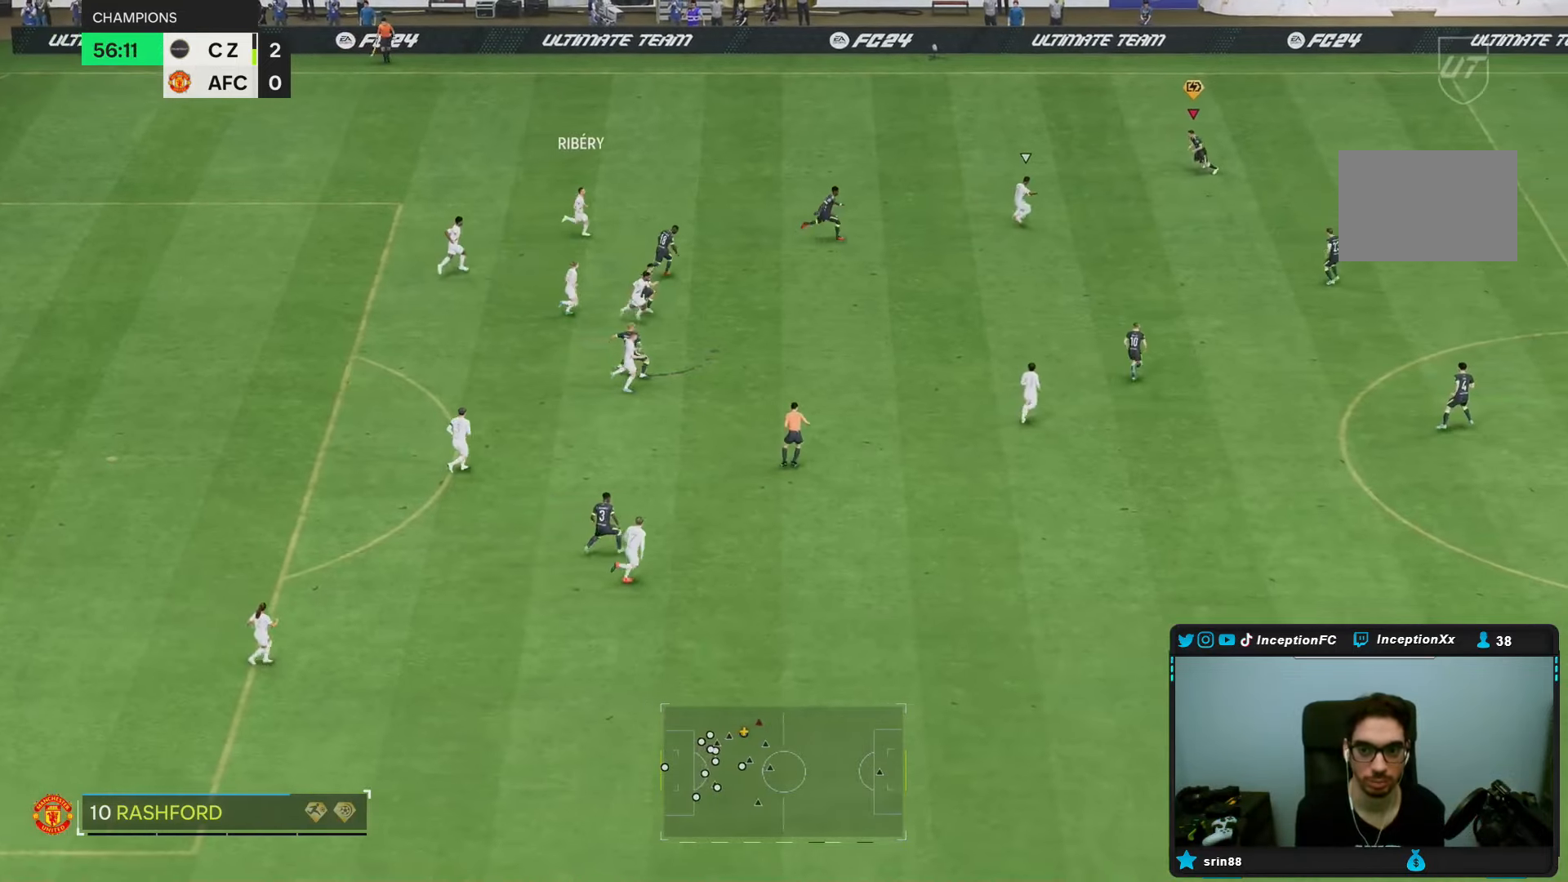
{"buttons": ["L2"], "left_stick": "down", "right_stick": "center", "events": [[100, "L2", "up"], [150, "R2", "down"], [433, "R2", "up"], [467, "left_stick", "down"], [483, "L2", "down"]]}
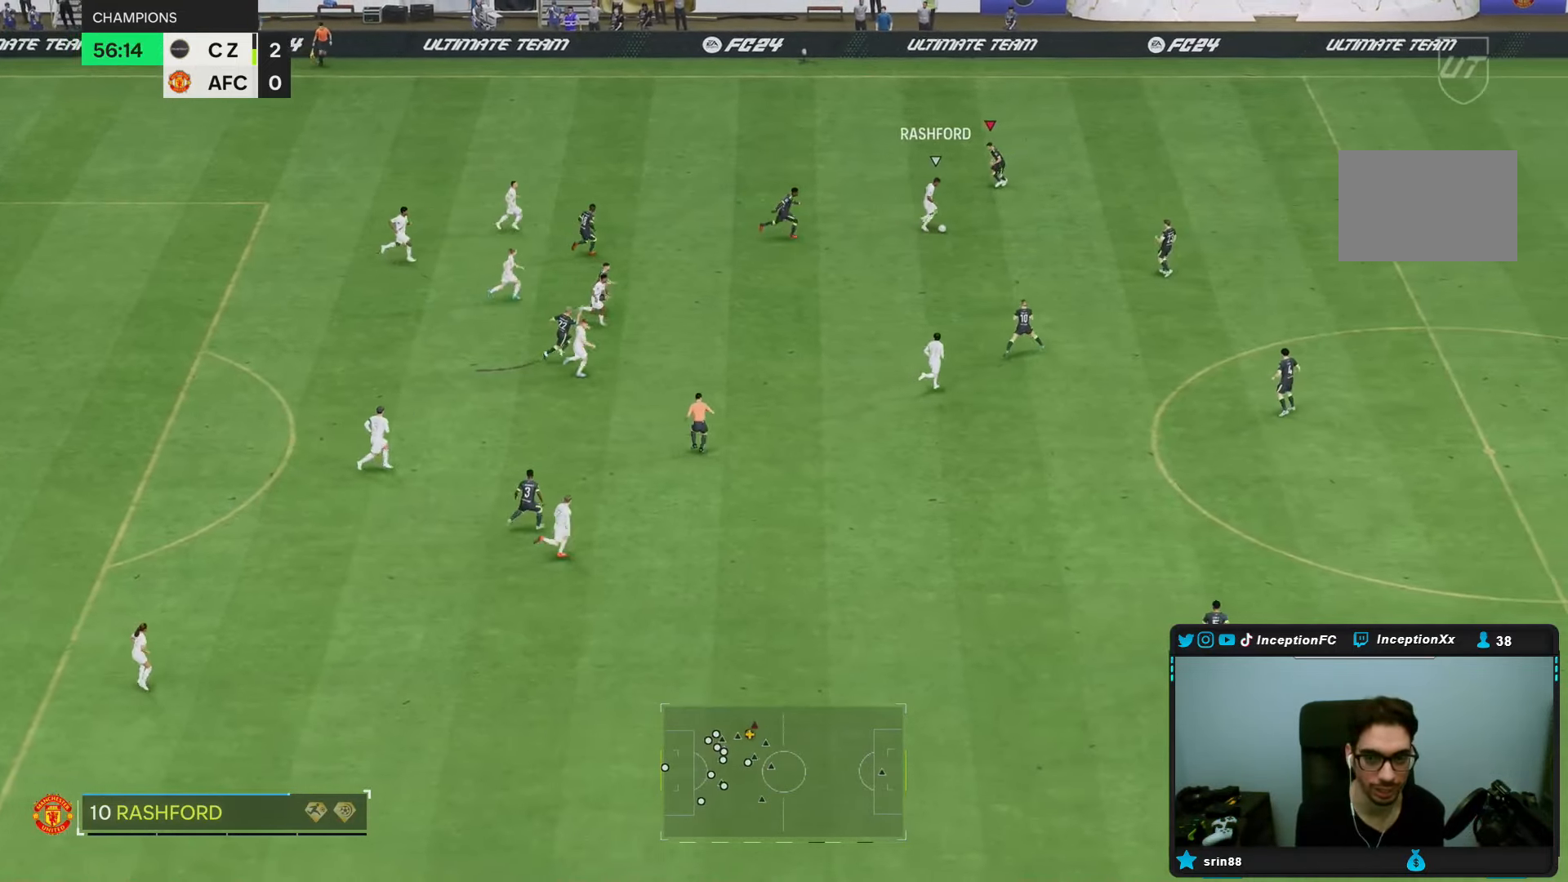
{"buttons": ["L2"], "left_stick": "up", "right_stick": "center", "events": [[183, "left_stick", "down-right"], [233, "right_stick", "down-right"], [367, "right_stick", "center"], [417, "left_stick", "up"]]}
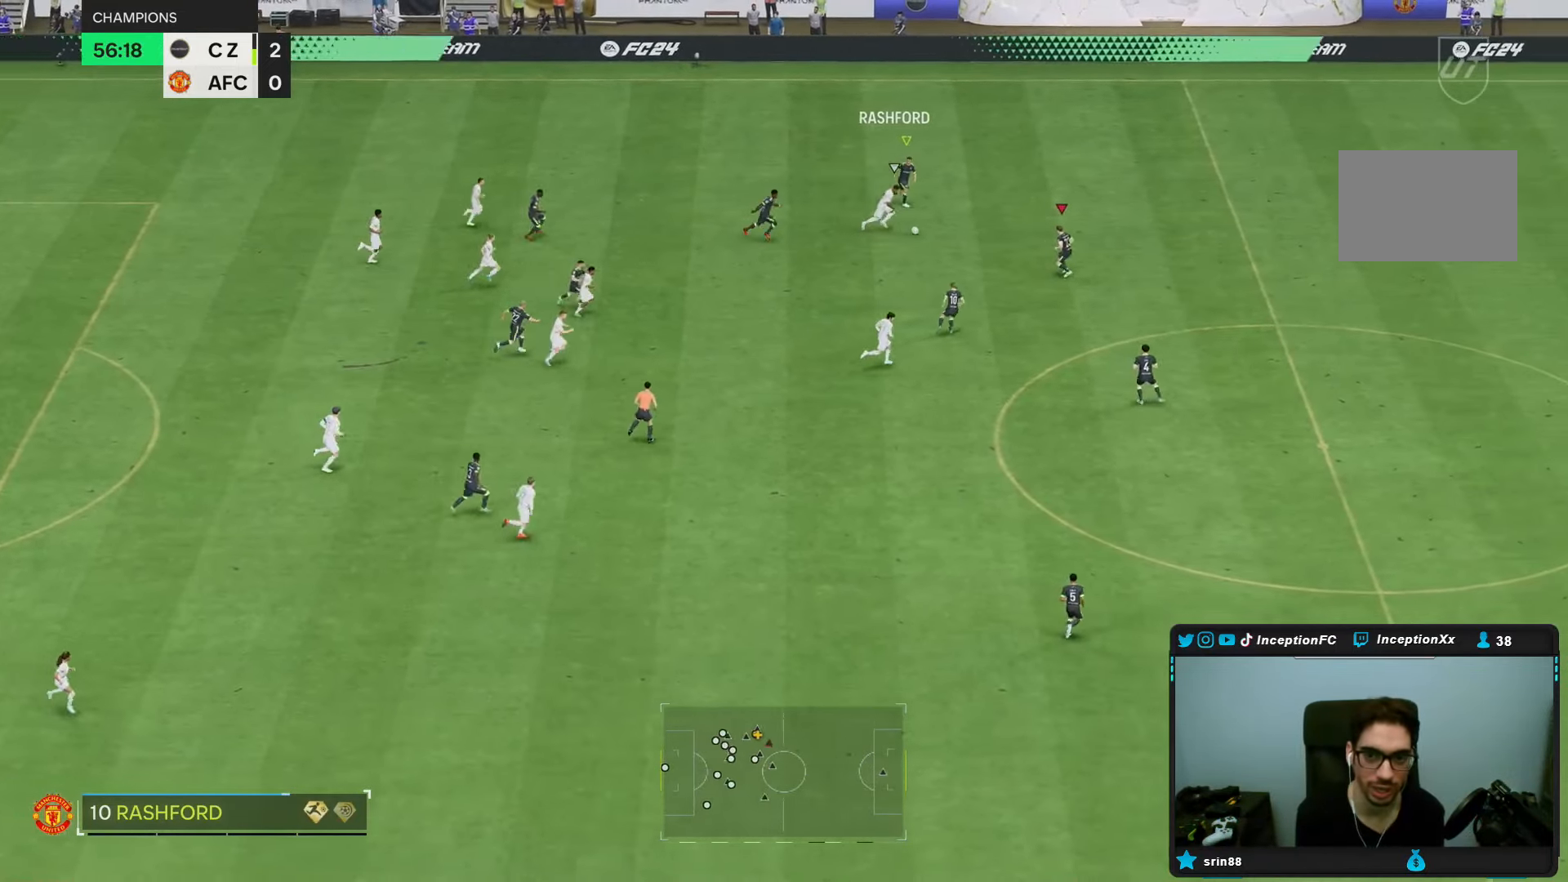
{"buttons": ["R2"], "left_stick": "up", "right_stick": "center", "events": [[367, "L2", "up"], [367, "R2", "down"]]}
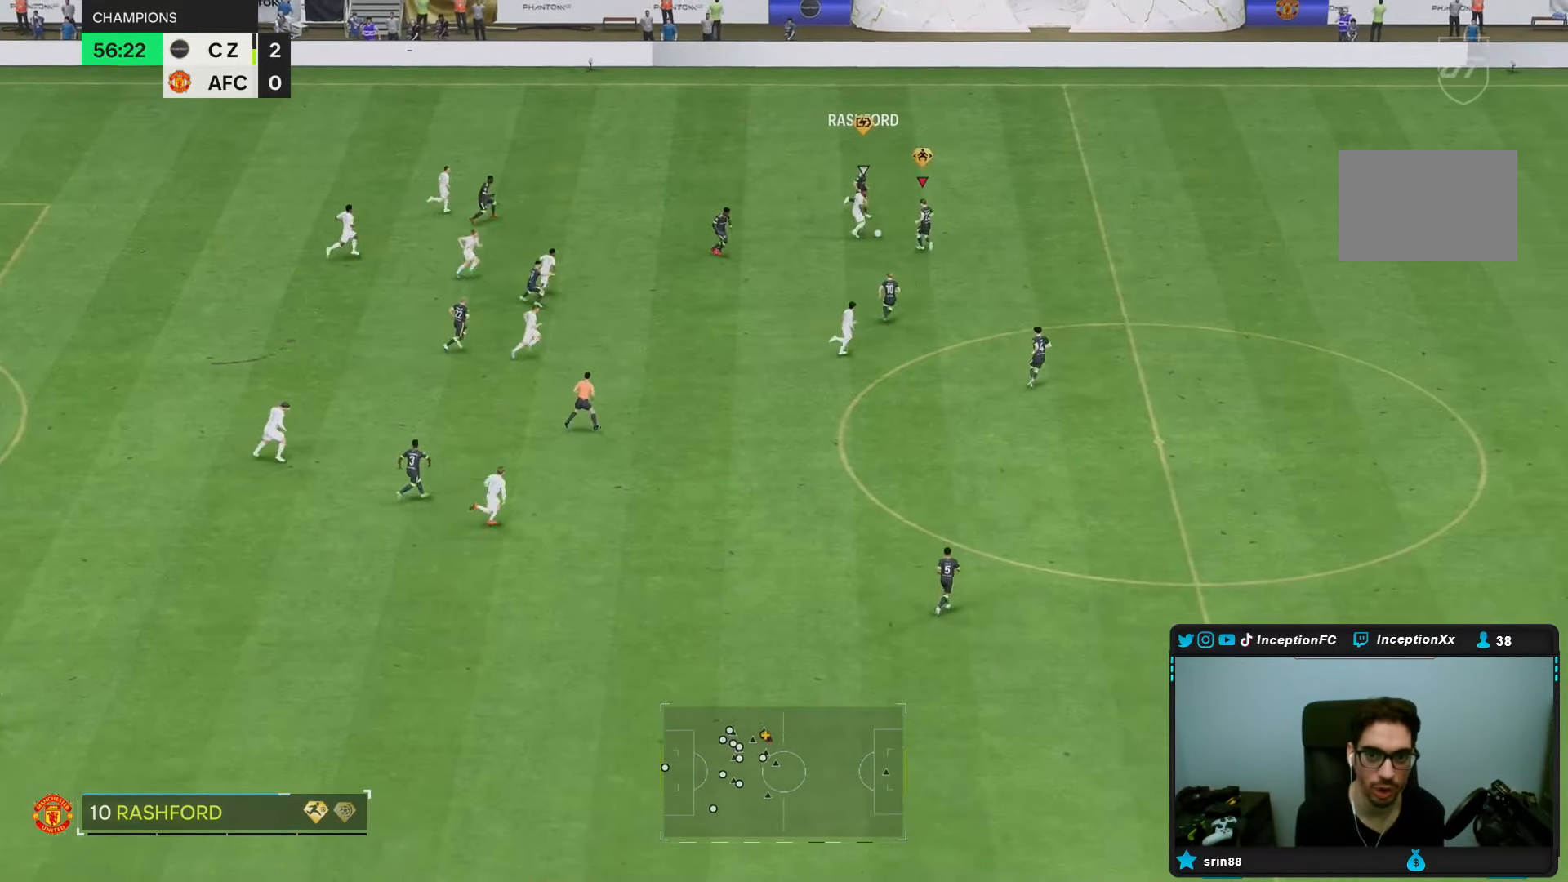
{"buttons": [], "left_stick": "up", "right_stick": "center", "events": [[17, "CIRCLE", "down"], [150, "left_stick", "up-right"], [183, "CIRCLE", "up"], [300, "R2", "up"], [383, "left_stick", "up"]]}
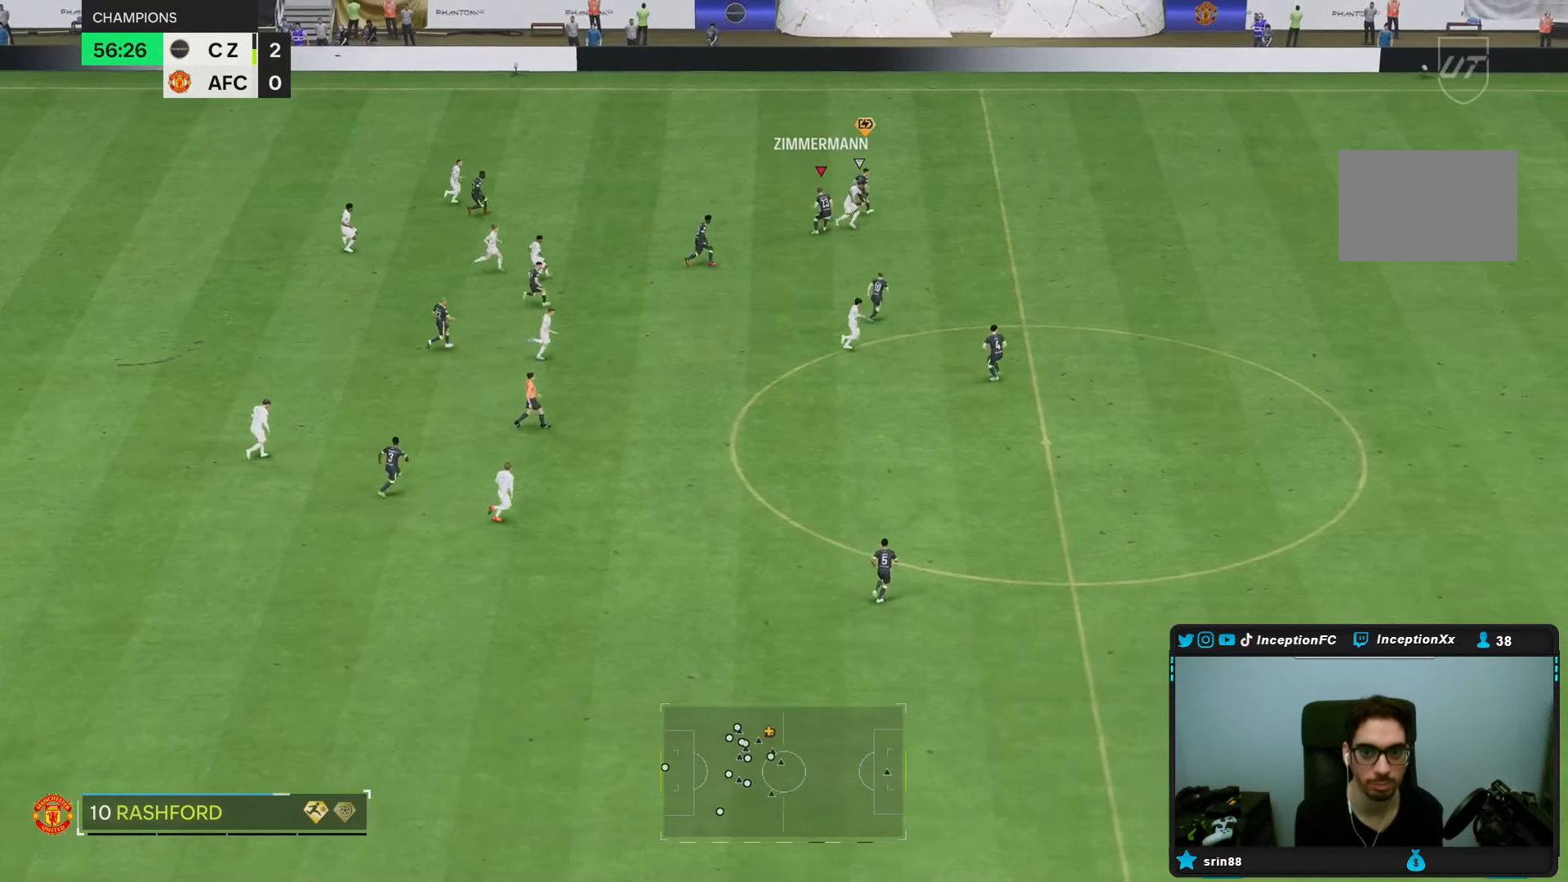
{"buttons": [], "left_stick": "up-left", "right_stick": "center", "events": [[183, "left_stick", "left"], [283, "left_stick", "up-left"]]}
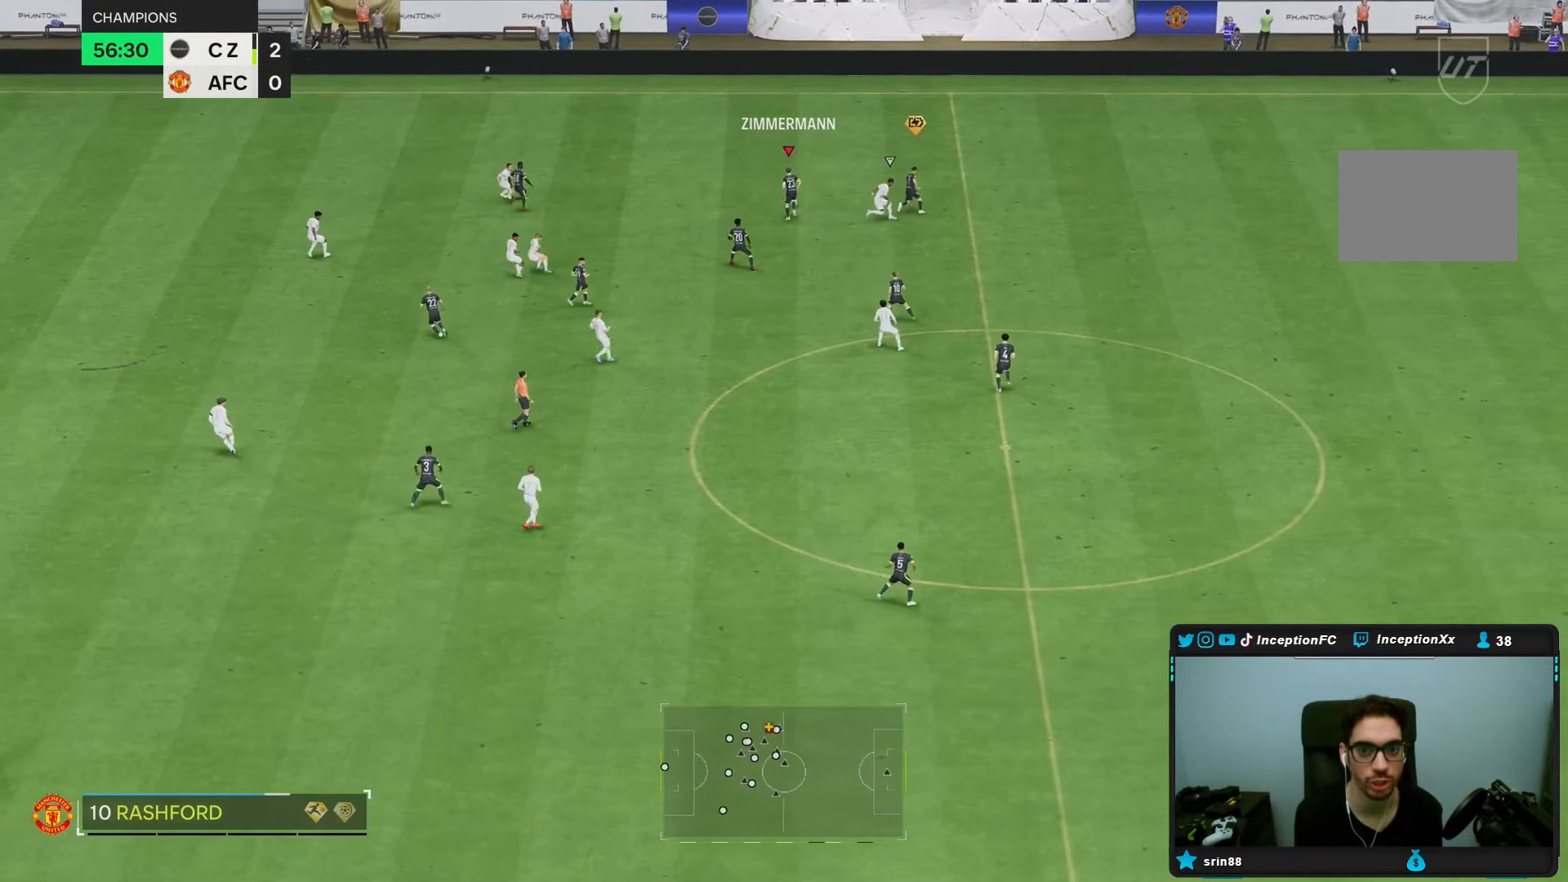
{"buttons": [], "left_stick": "down-left", "right_stick": "center", "events": [[167, "left_stick", "down-left"]]}
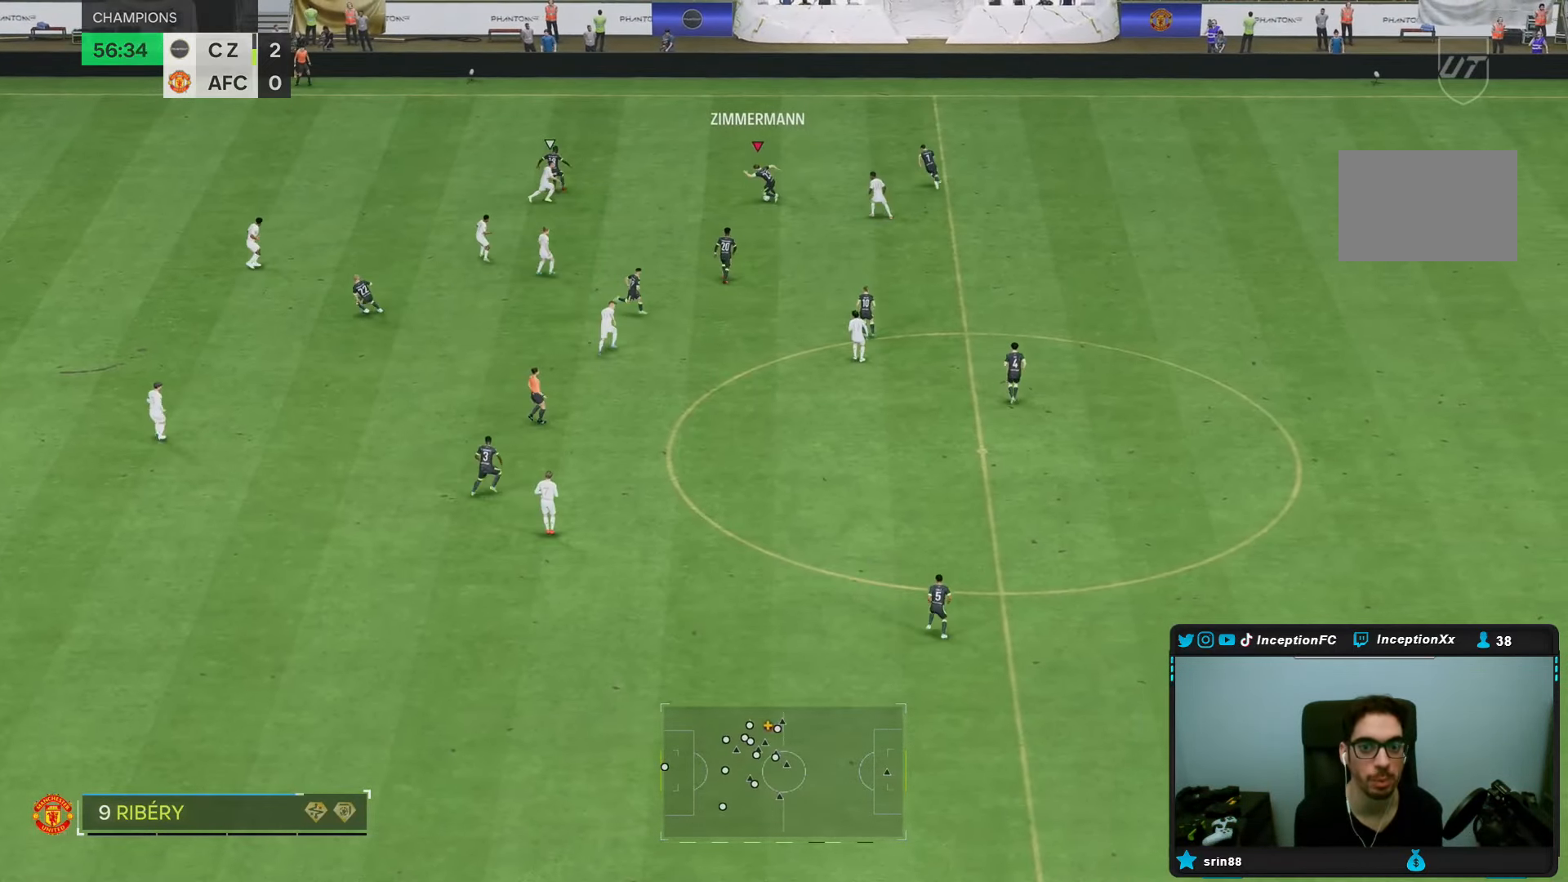
{"buttons": [], "left_stick": "down", "right_stick": "center", "events": [[117, "left_stick", "down"]]}
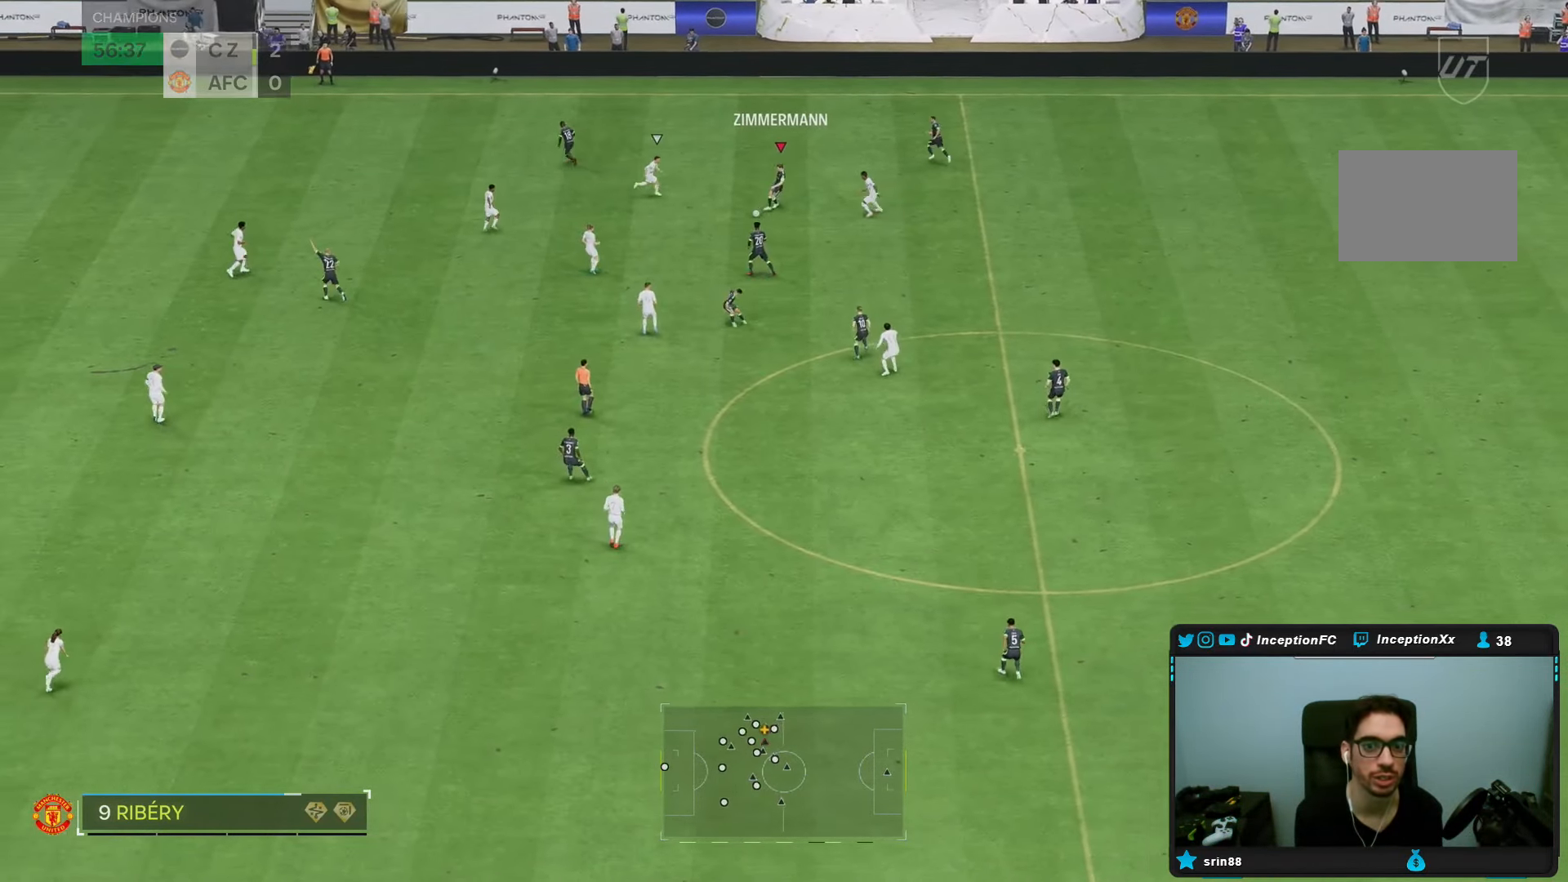
{"buttons": [], "left_stick": "center", "right_stick": "center", "events": [[100, "left_stick", "center"]]}
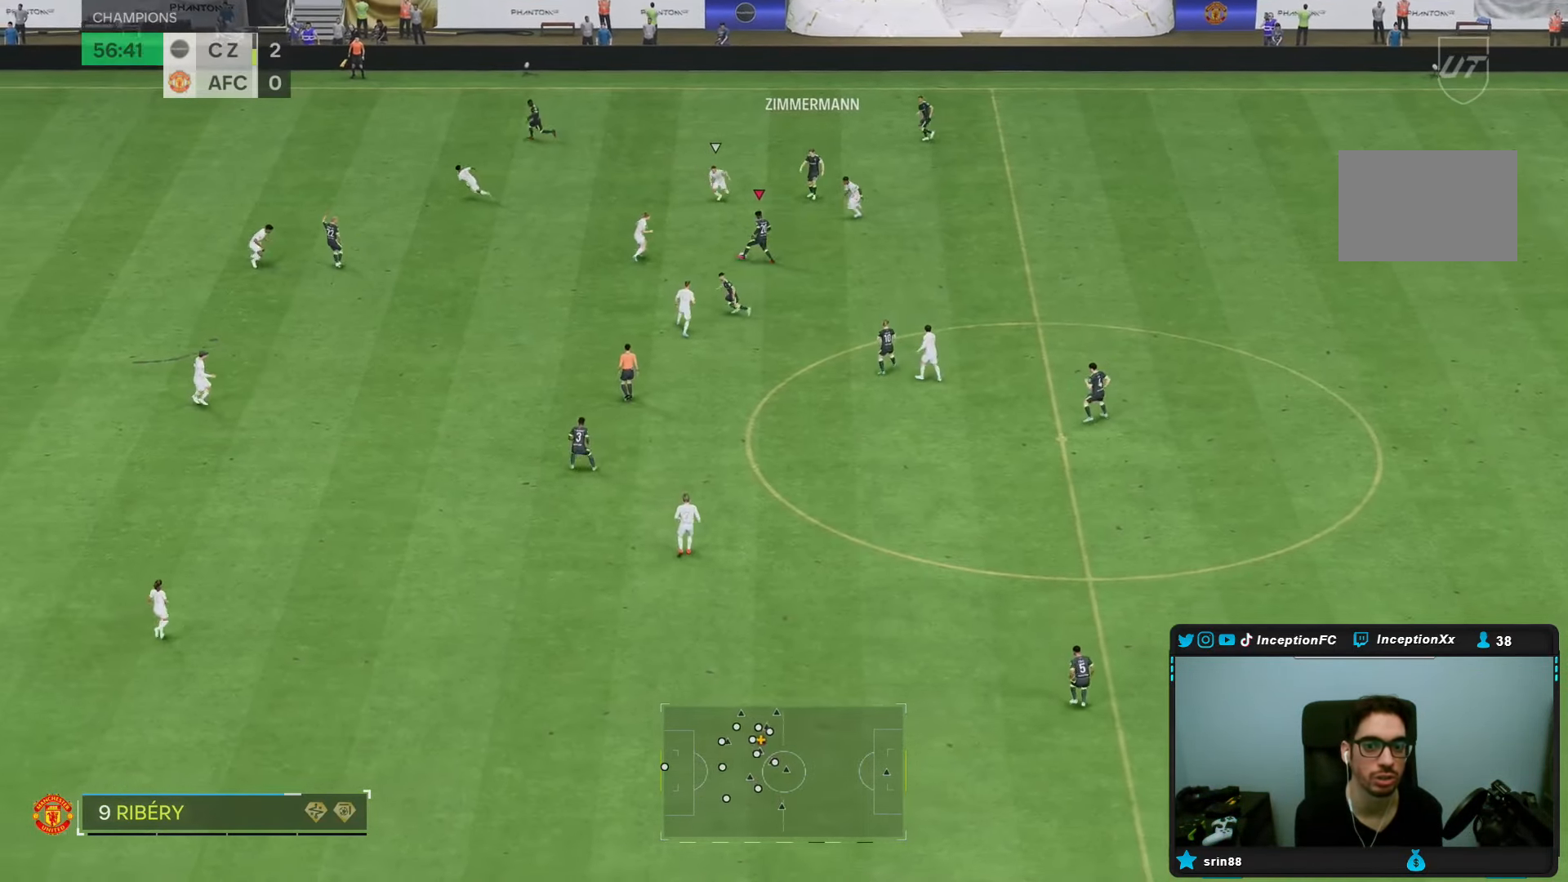
{"buttons": [], "left_stick": "up-left", "right_stick": "center", "events": [[33, "TRIANGLE", "down"], [67, "left_stick", "up-left"], [233, "TRIANGLE", "up"]]}
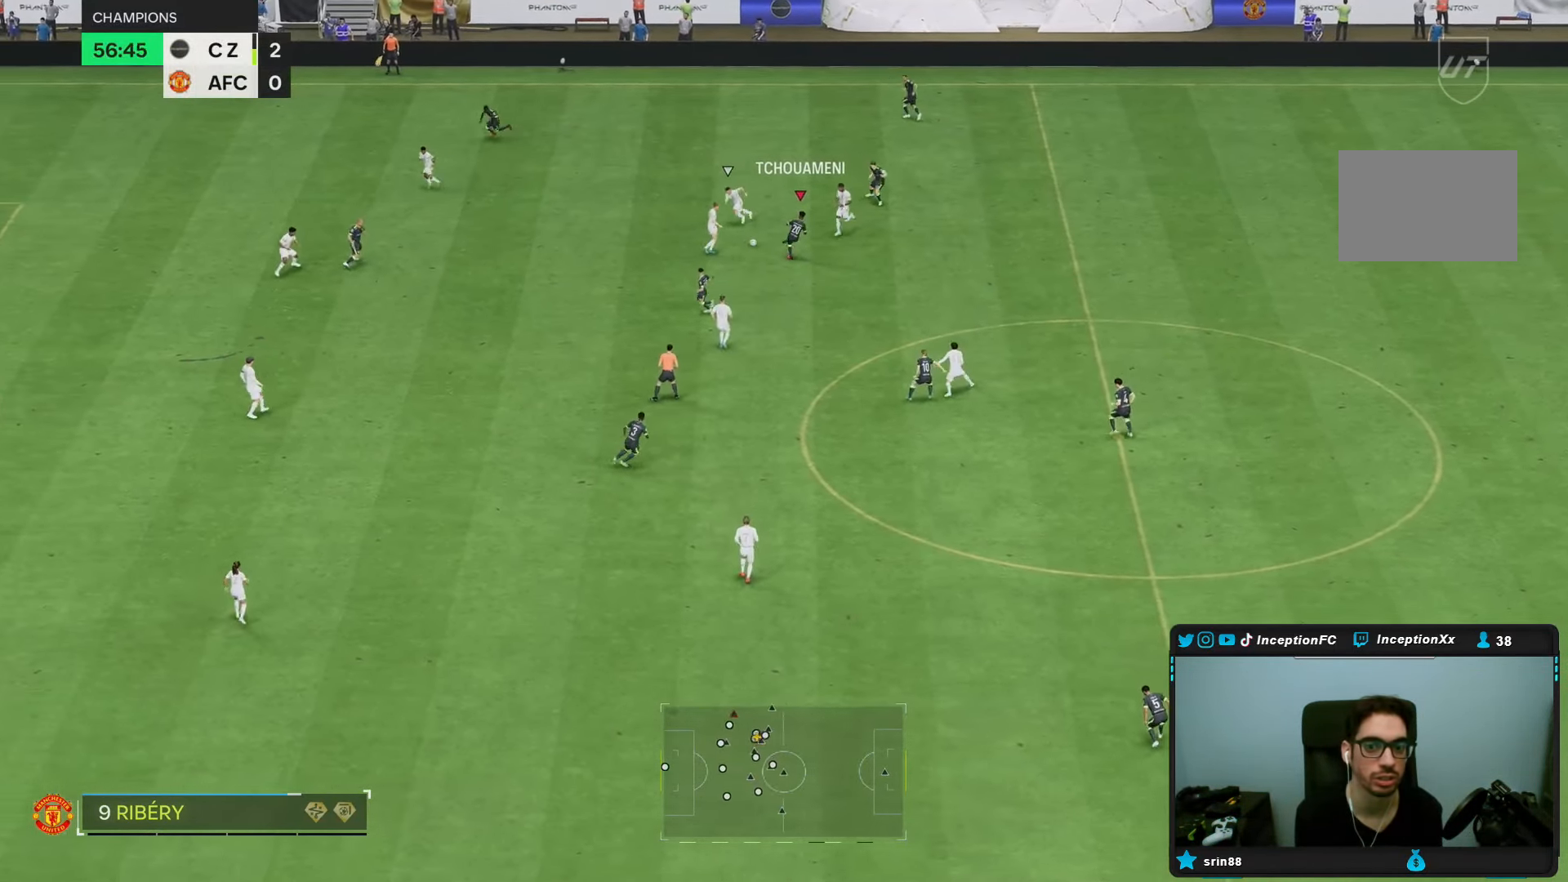
{"buttons": ["R2"], "left_stick": "center", "right_stick": "center", "events": [[83, "R2", "down"], [500, "left_stick", "center"]]}
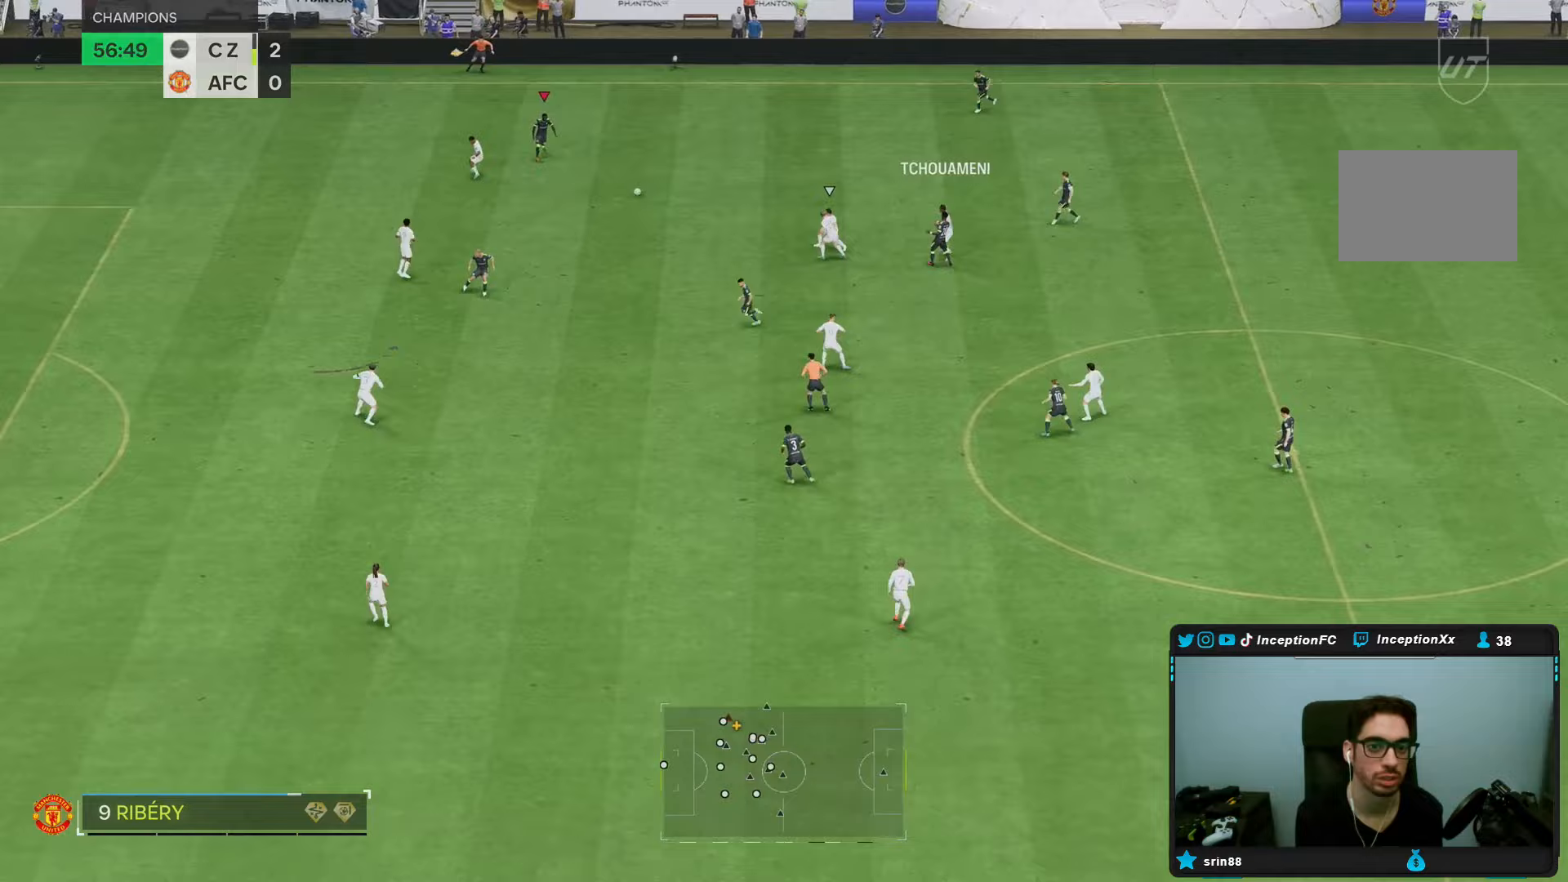
{"buttons": [], "left_stick": "down-right", "right_stick": "center", "events": [[83, "R2", "up"], [83, "left_stick", "down-right"], [200, "L2", "down"], [350, "L2", "up"]]}
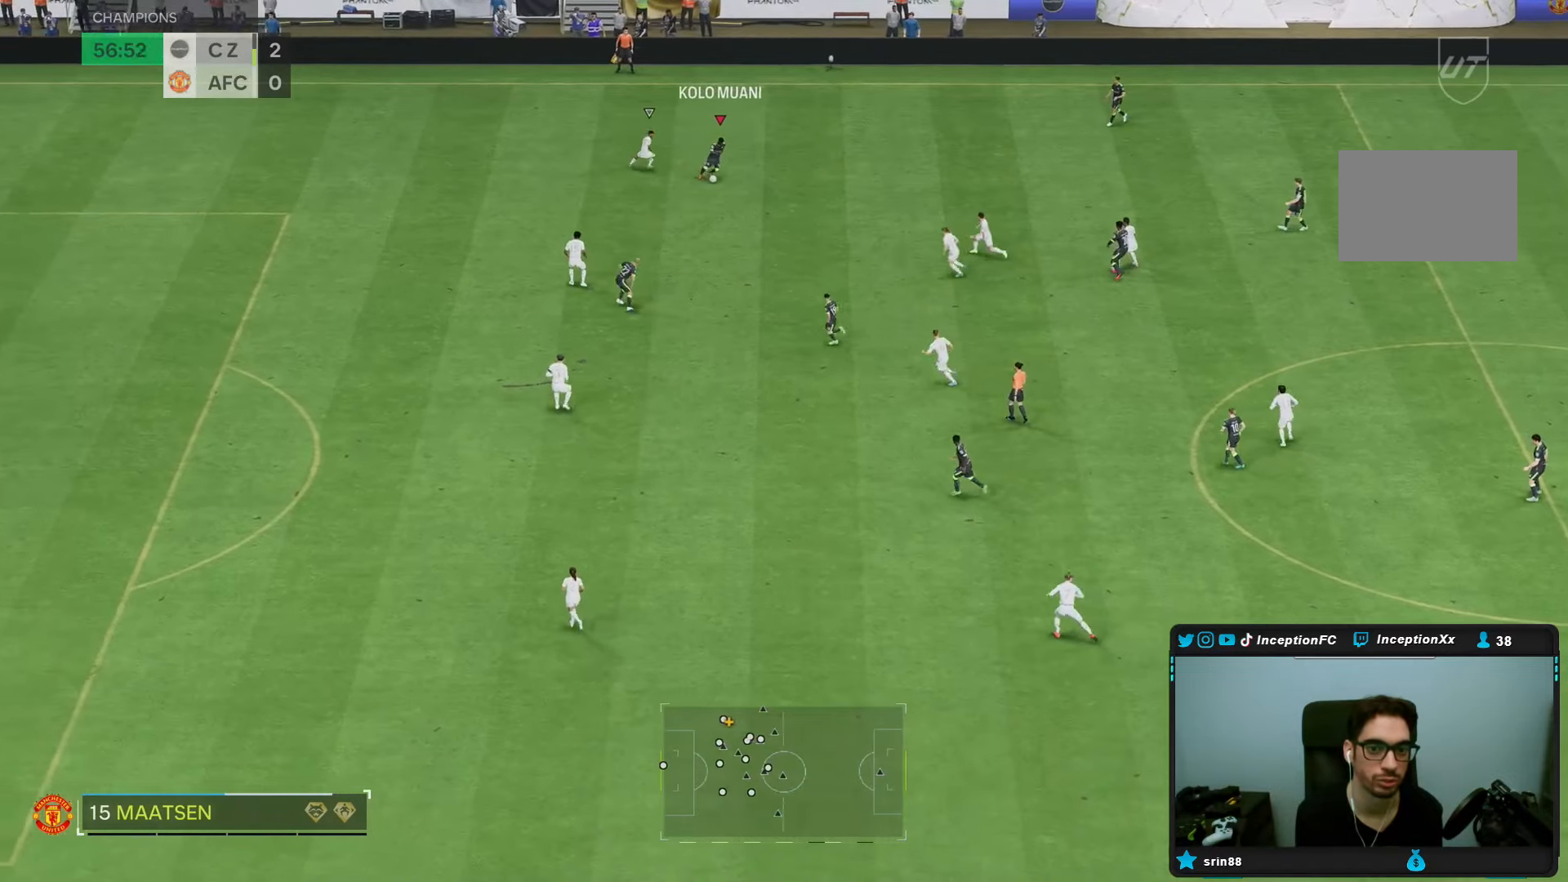
{"buttons": [], "left_stick": "down", "right_stick": "center", "events": [[17, "left_stick", "down"]]}
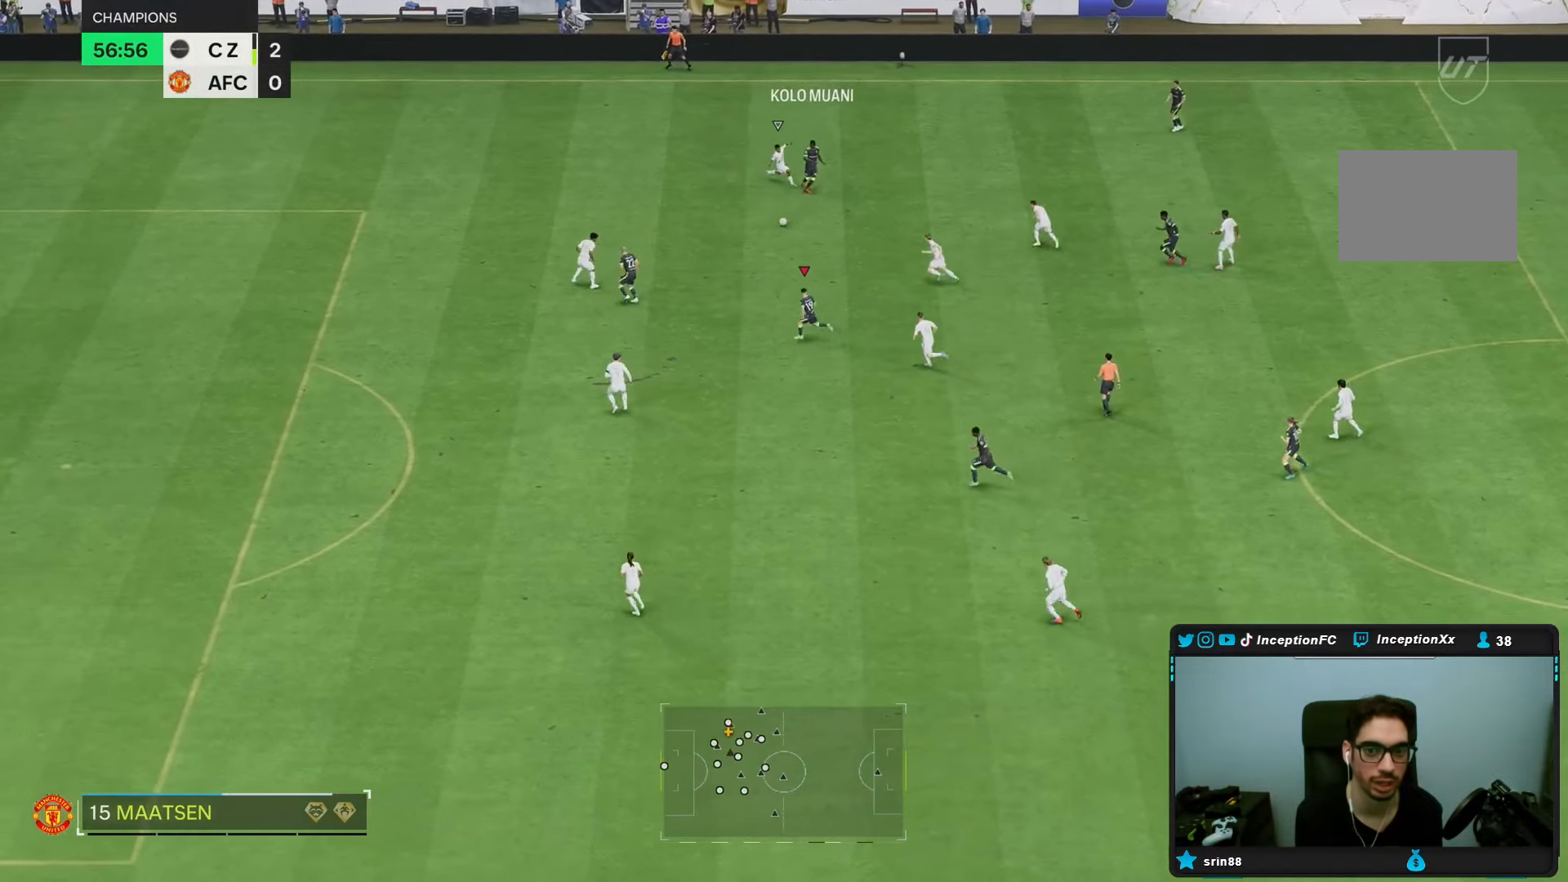
{"buttons": [], "left_stick": "left", "right_stick": "center", "events": [[33, "left_stick", "center"], [83, "R2", "down"], [217, "R2", "up"], [317, "left_stick", "up-left"], [383, "left_stick", "left"]]}
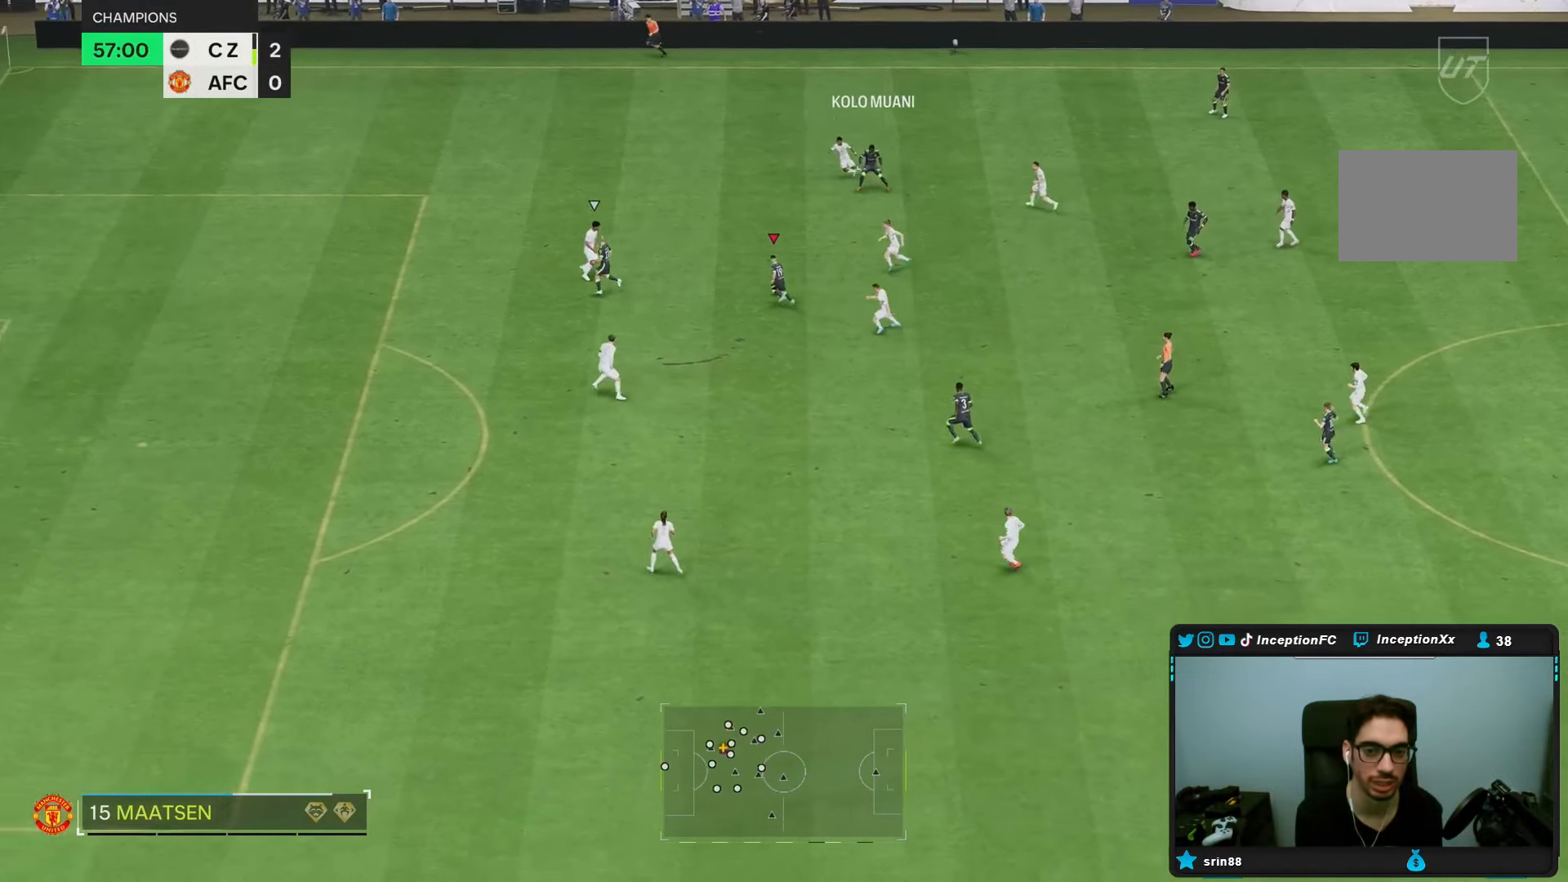
{"buttons": [], "left_stick": "up-left", "right_stick": "center", "events": [[17, "left_stick", "center"], [133, "left_stick", "up-left"]]}
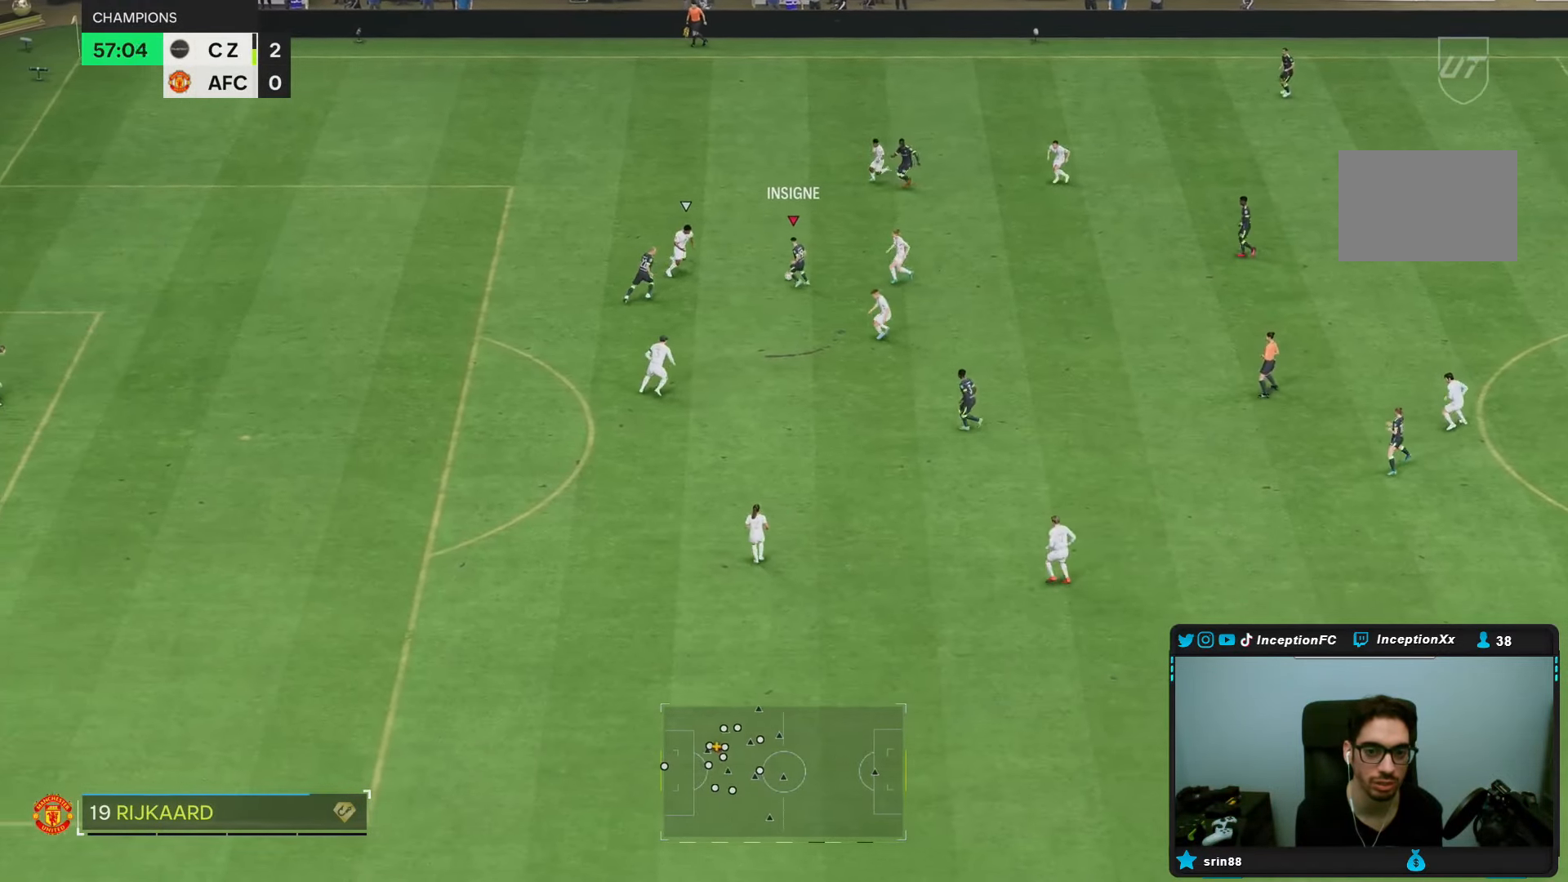
{"buttons": [], "left_stick": "center", "right_stick": "center", "events": [[67, "left_stick", "up"], [500, "left_stick", "center"]]}
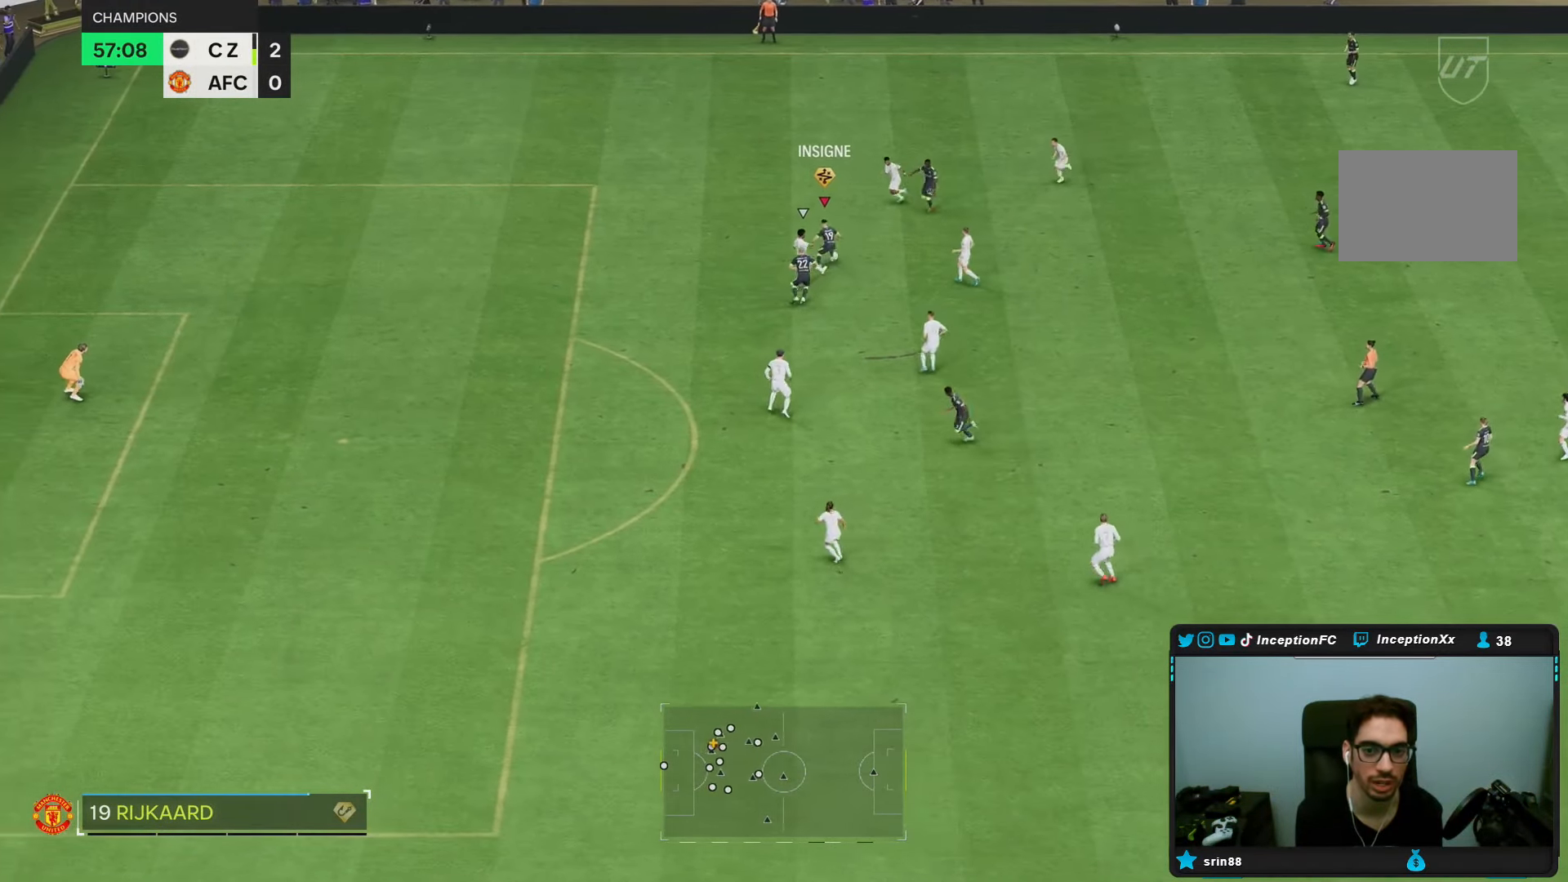
{"buttons": [], "left_stick": "right", "right_stick": "center", "events": [[67, "L2", "down"], [283, "left_stick", "down-right"], [400, "L2", "up"], [500, "left_stick", "right"]]}
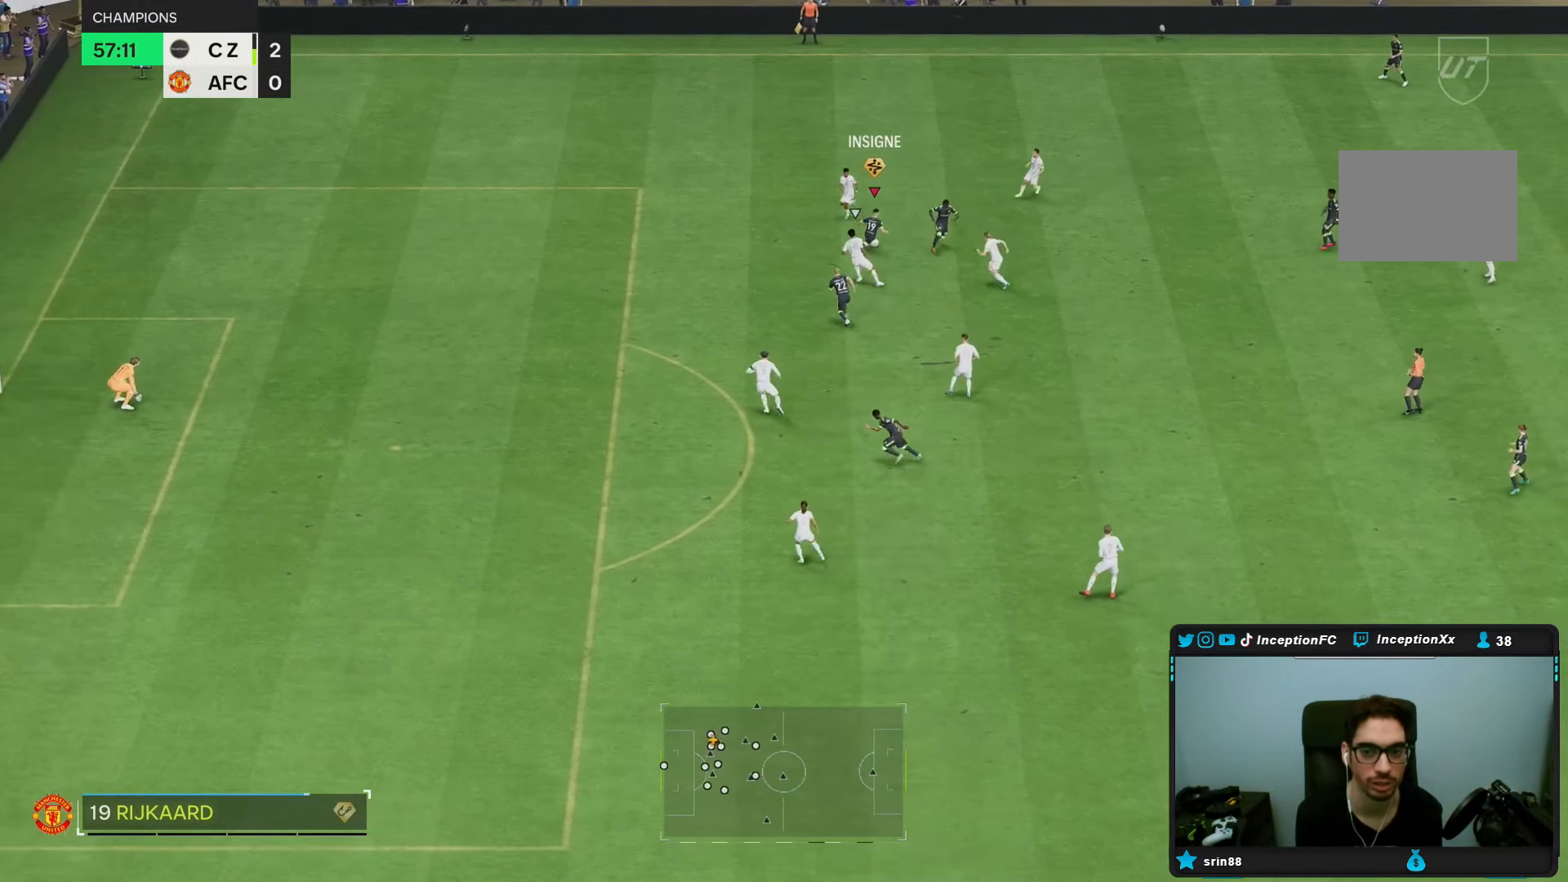
{"buttons": [], "left_stick": "right", "right_stick": "center", "events": []}
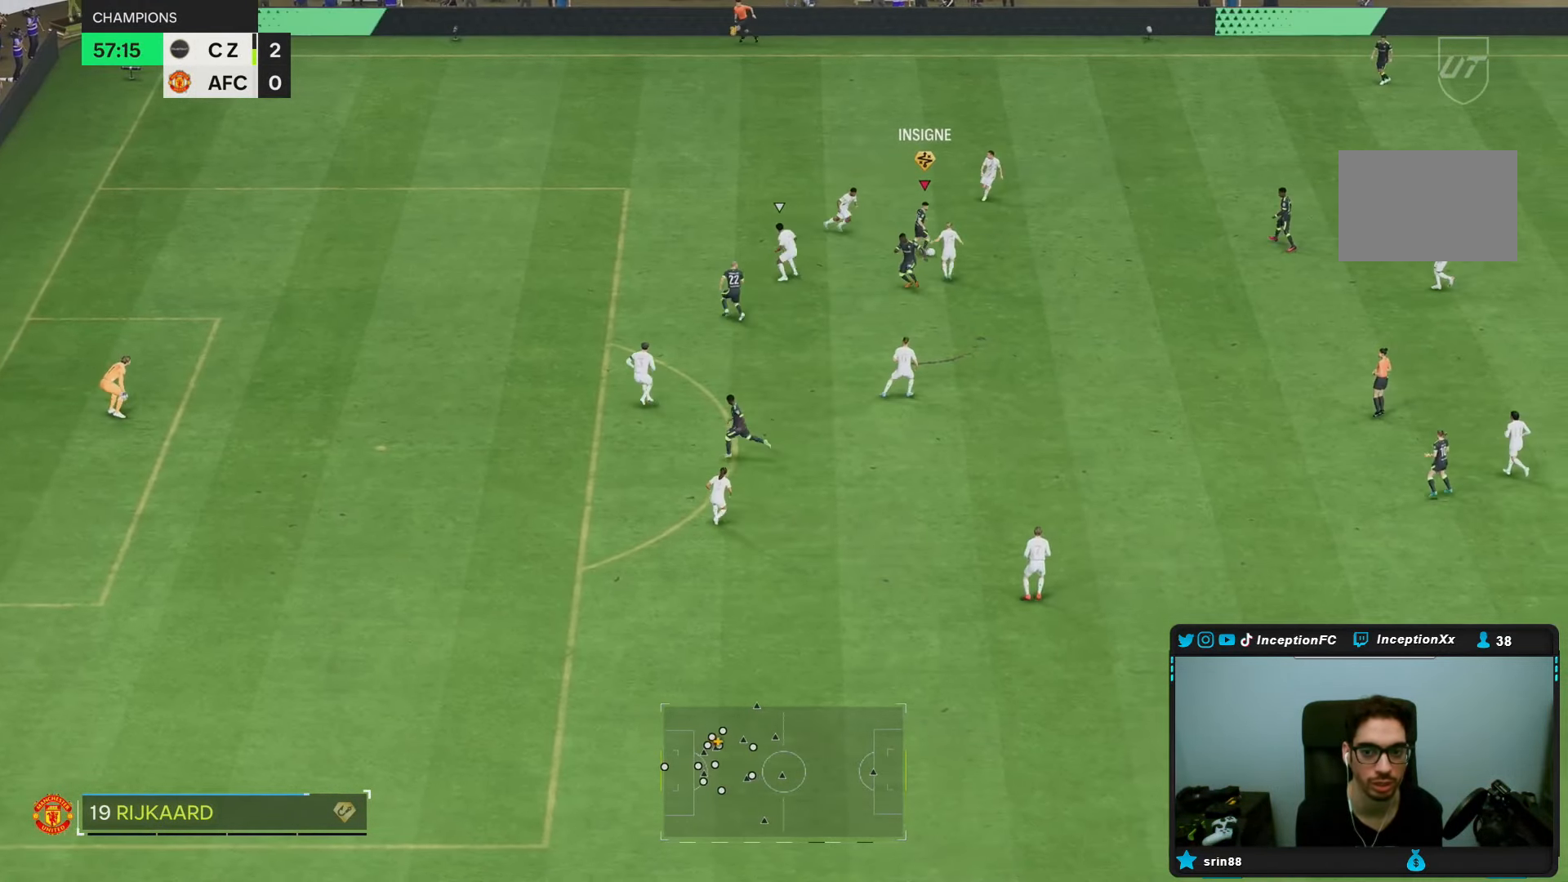
{"buttons": [], "left_stick": "right", "right_stick": "center", "events": [[383, "CROSS", "down"], [483, "CROSS", "up"]]}
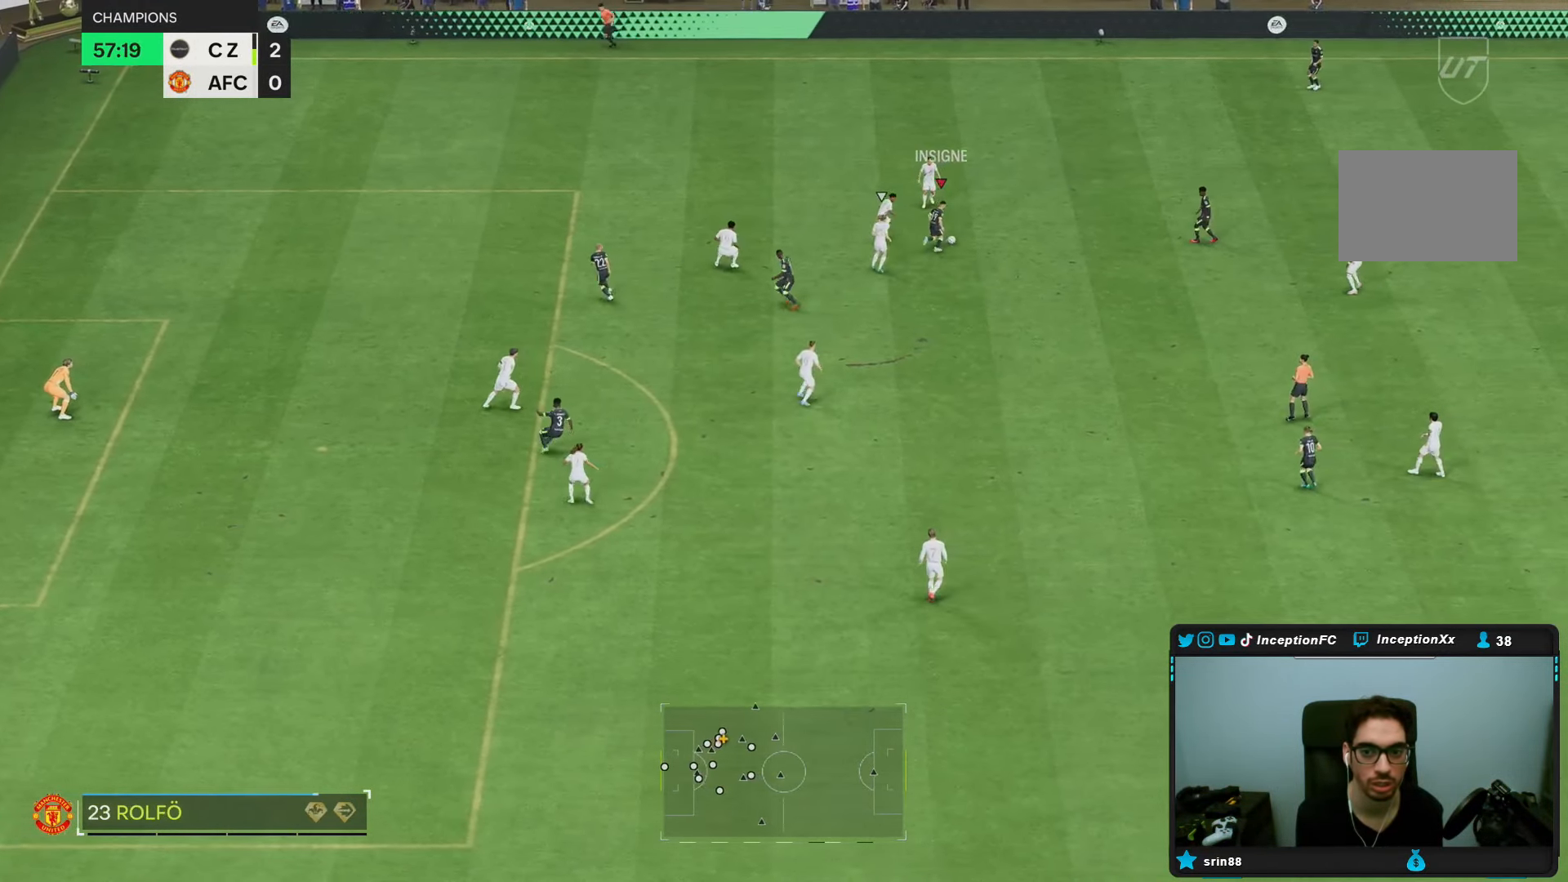
{"buttons": [], "left_stick": "center", "right_stick": "center", "events": [[50, "left_stick", "down-right"], [183, "left_stick", "center"]]}
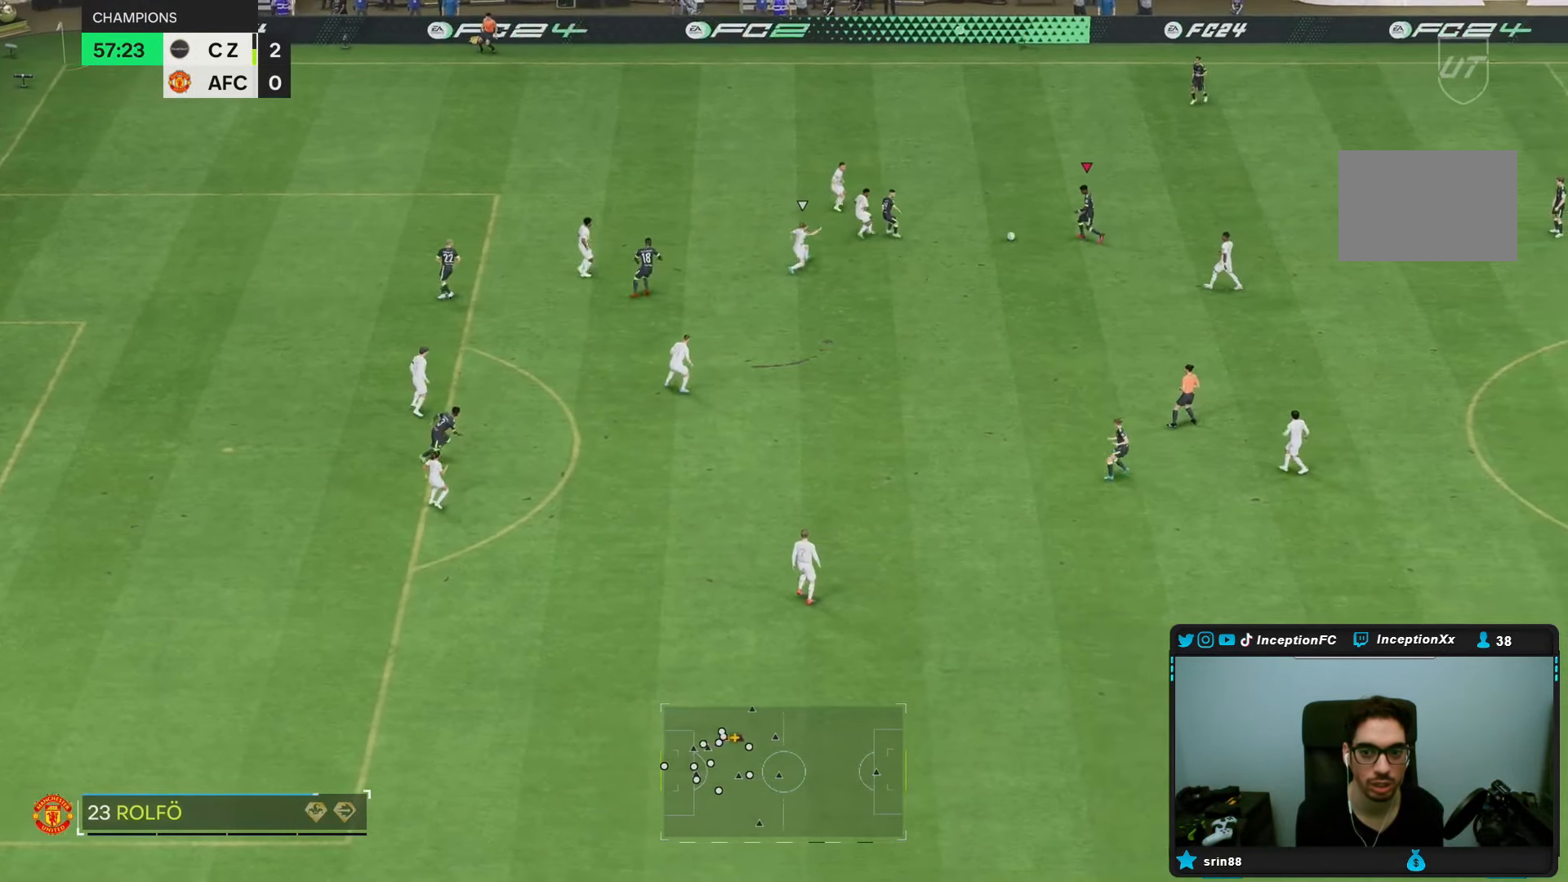
{"buttons": [], "left_stick": "center", "right_stick": "center"}
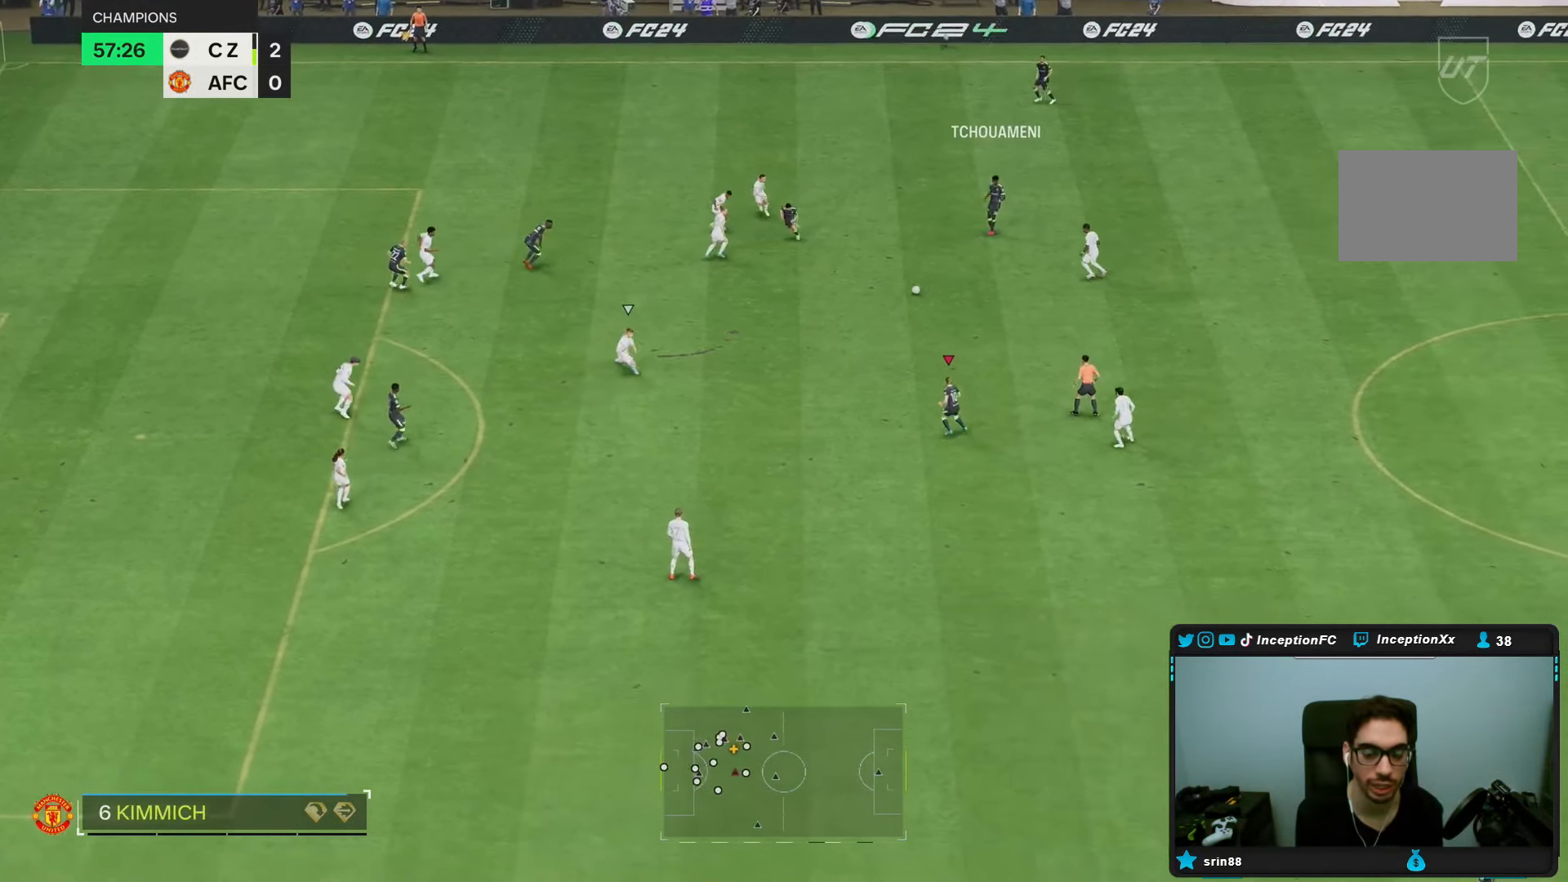
{"buttons": [], "left_stick": "down", "right_stick": "center", "events": [[17, "R2", "down"], [67, "left_stick", "up-left"], [183, "R2", "up"], [200, "left_stick", "down"]]}
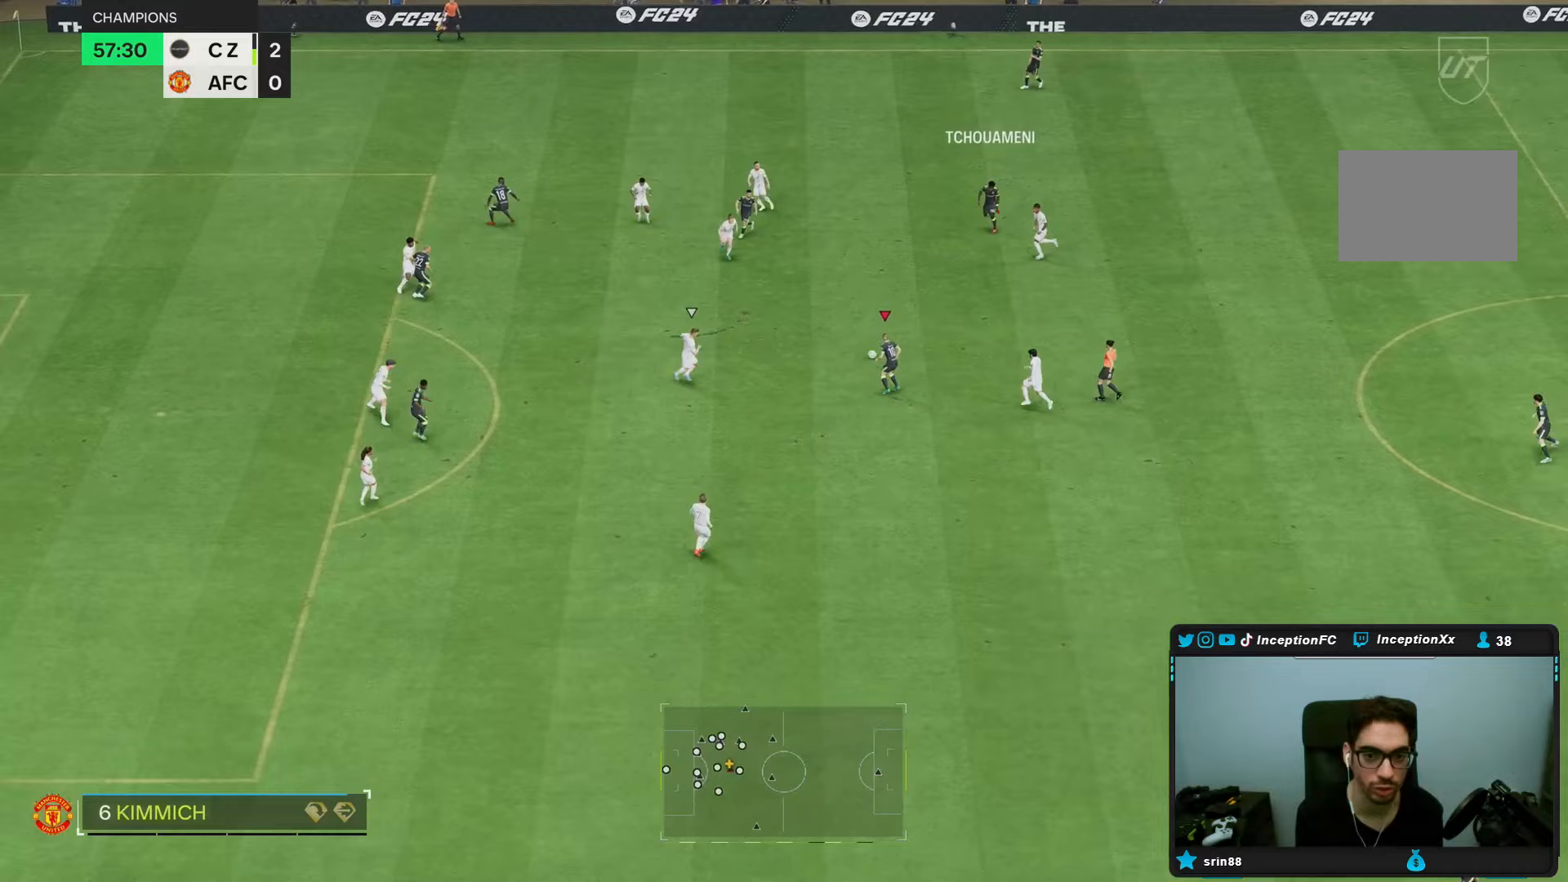
{"buttons": [], "left_stick": "down", "right_stick": "center", "events": []}
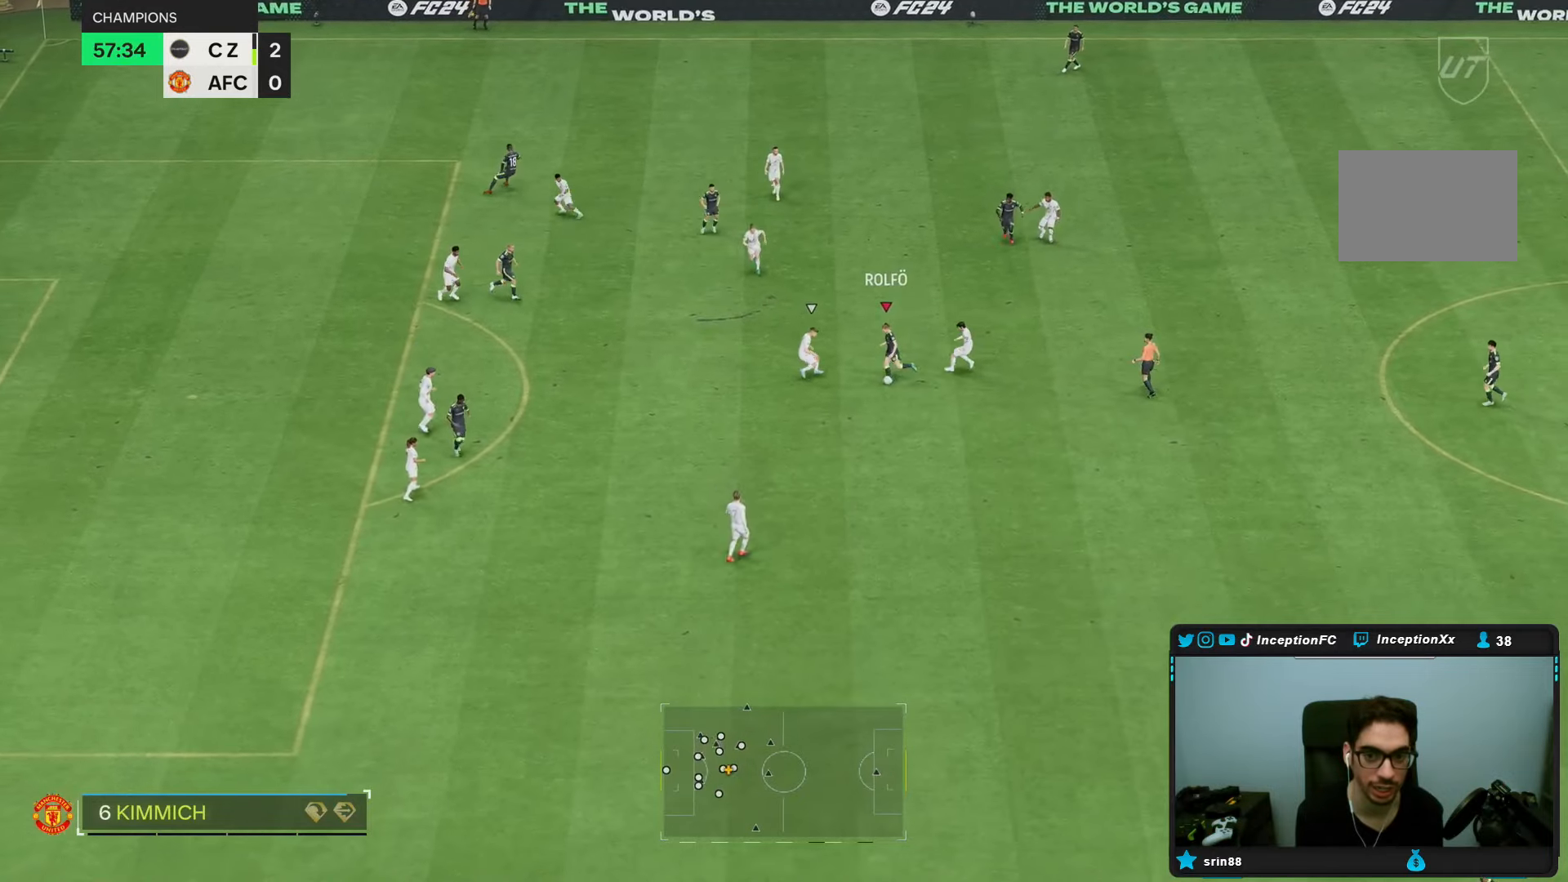
{"buttons": [], "left_stick": "down-right", "right_stick": "center", "events": [[217, "left_stick", "center"], [350, "R2", "down"], [417, "left_stick", "down-right"], [500, "R2", "up"]]}
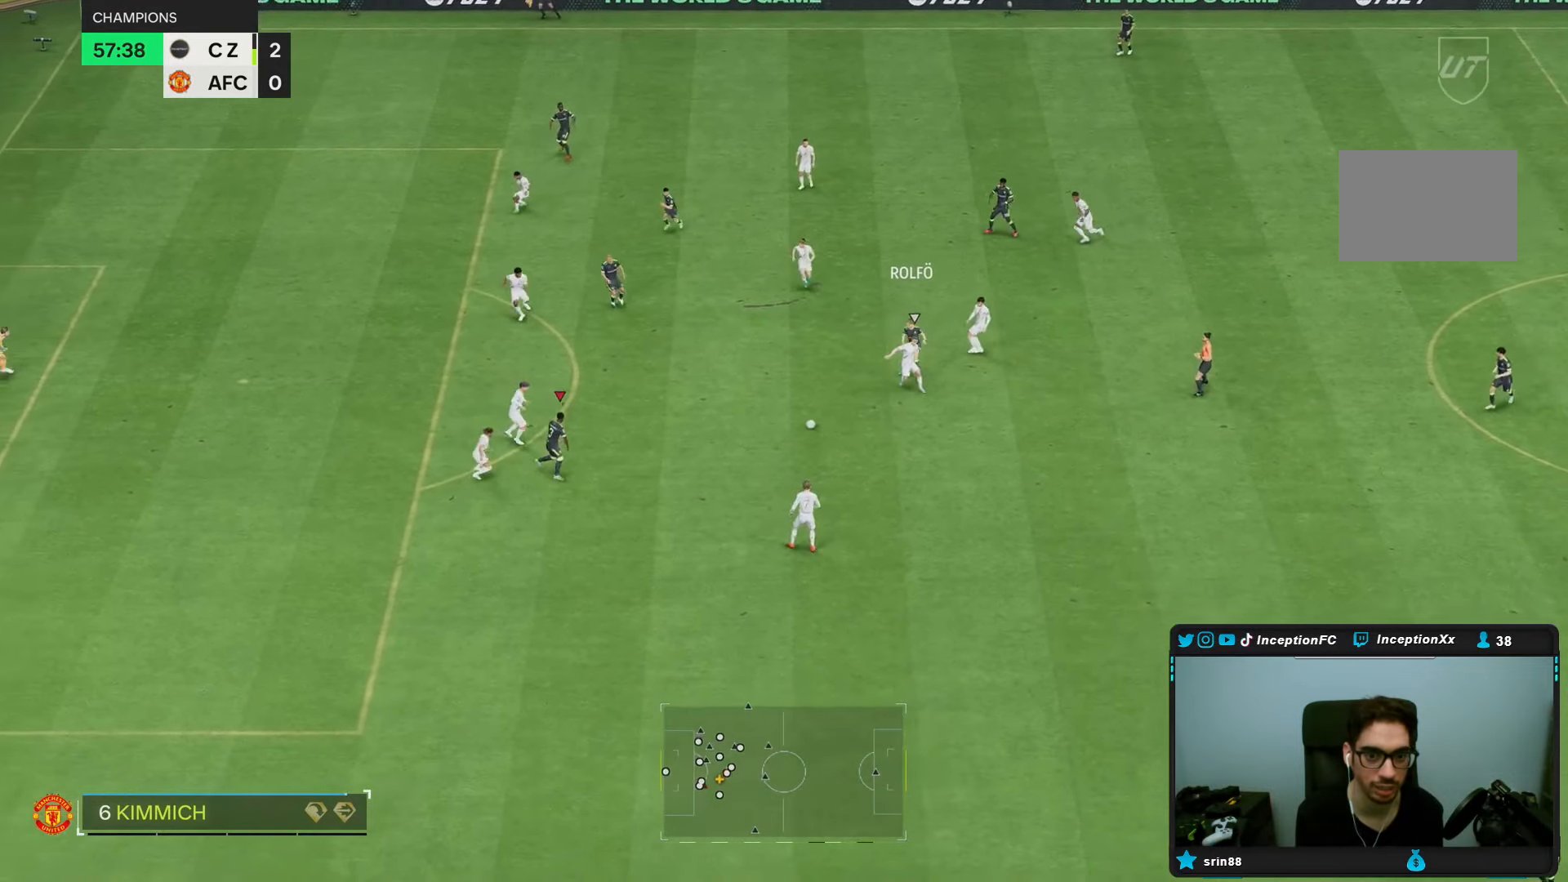
{"buttons": [], "left_stick": "down", "right_stick": "center", "events": [[267, "left_stick", "down"]]}
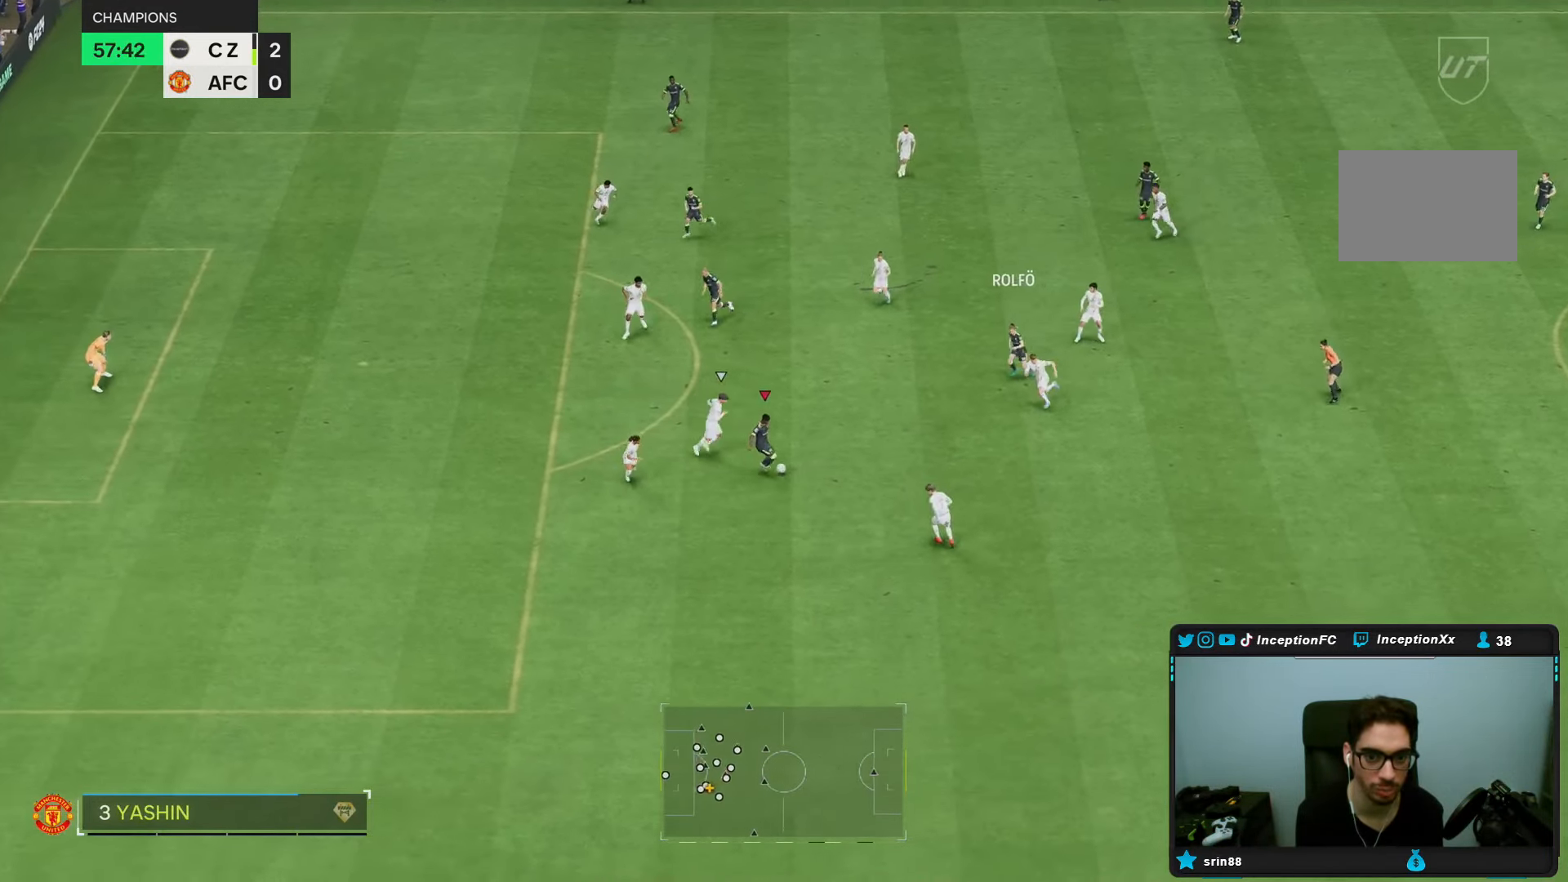
{"buttons": [], "left_stick": "center", "right_stick": "center", "events": [[483, "left_stick", "center"]]}
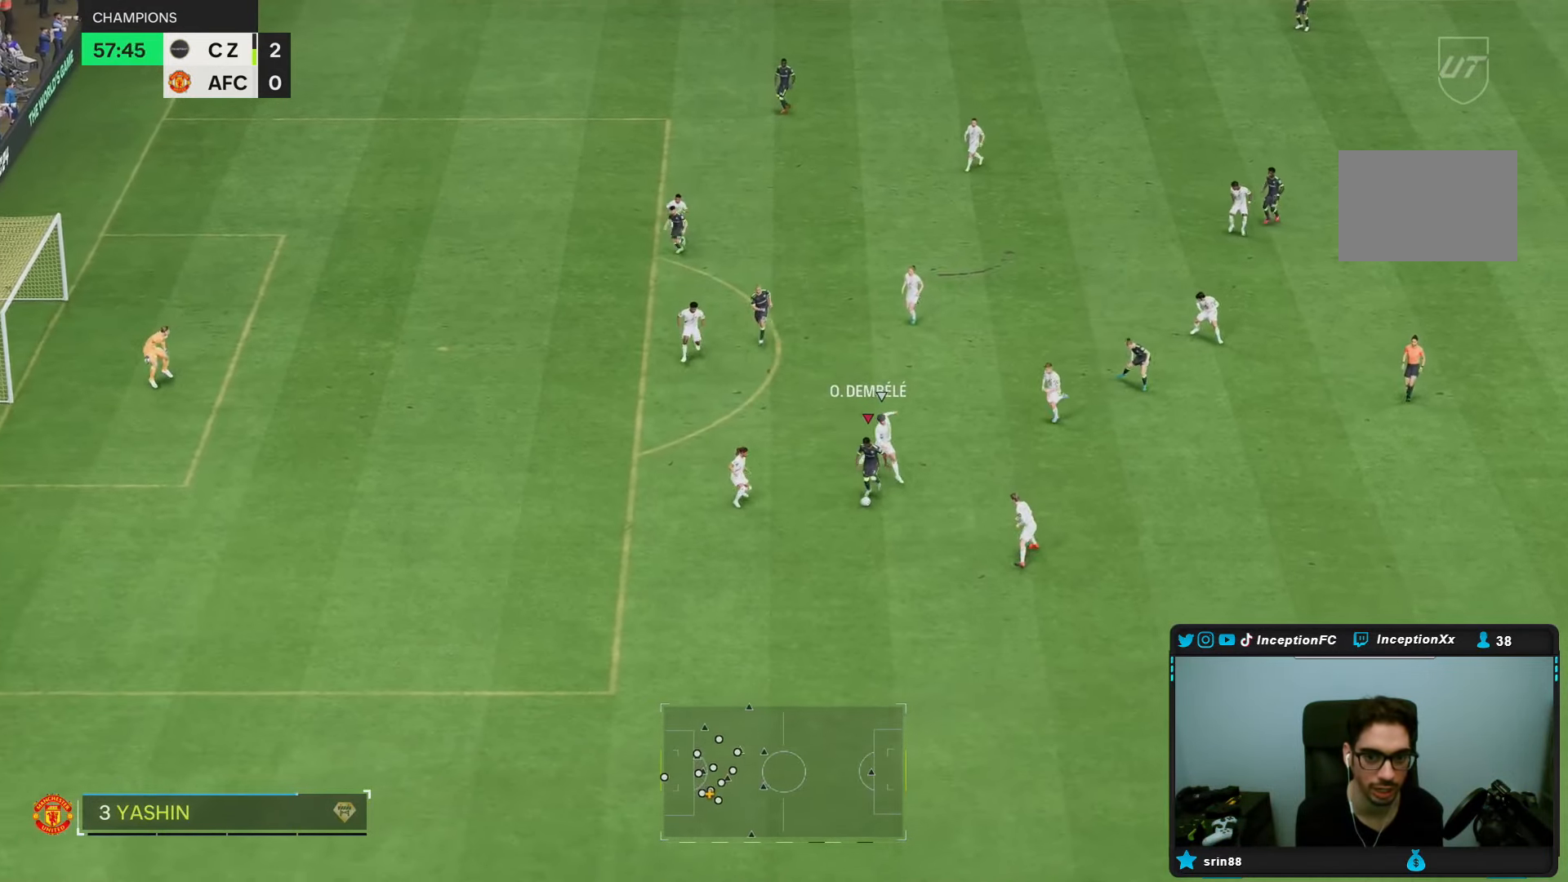
{"buttons": [], "left_stick": "up-left", "right_stick": "center"}
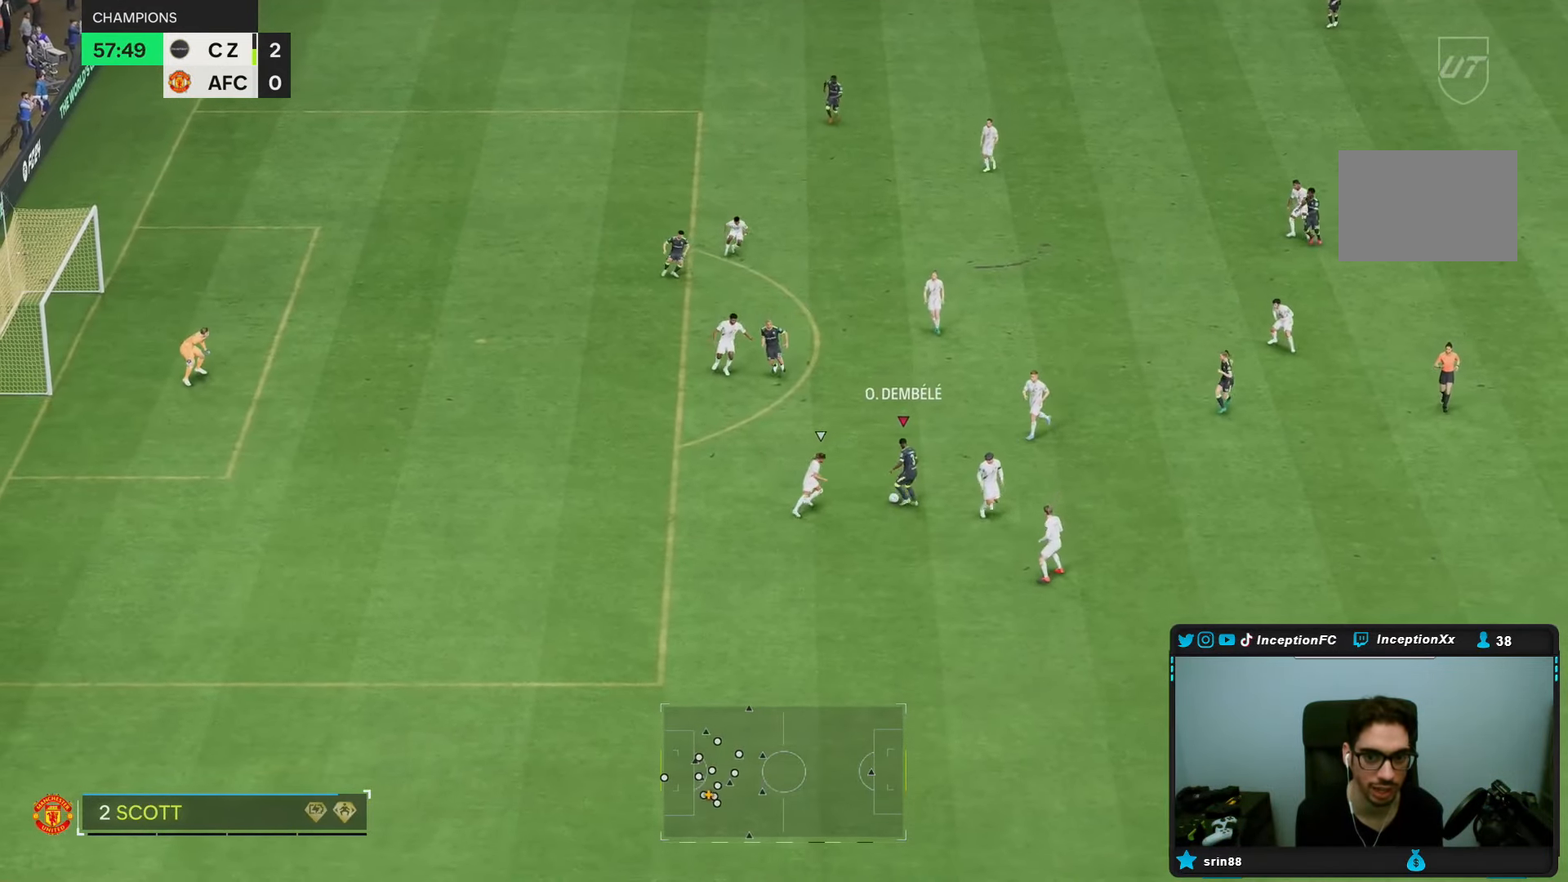
{"buttons": [], "left_stick": "down", "right_stick": "center", "events": [[17, "left_stick", "center"], [317, "left_stick", "down"]]}
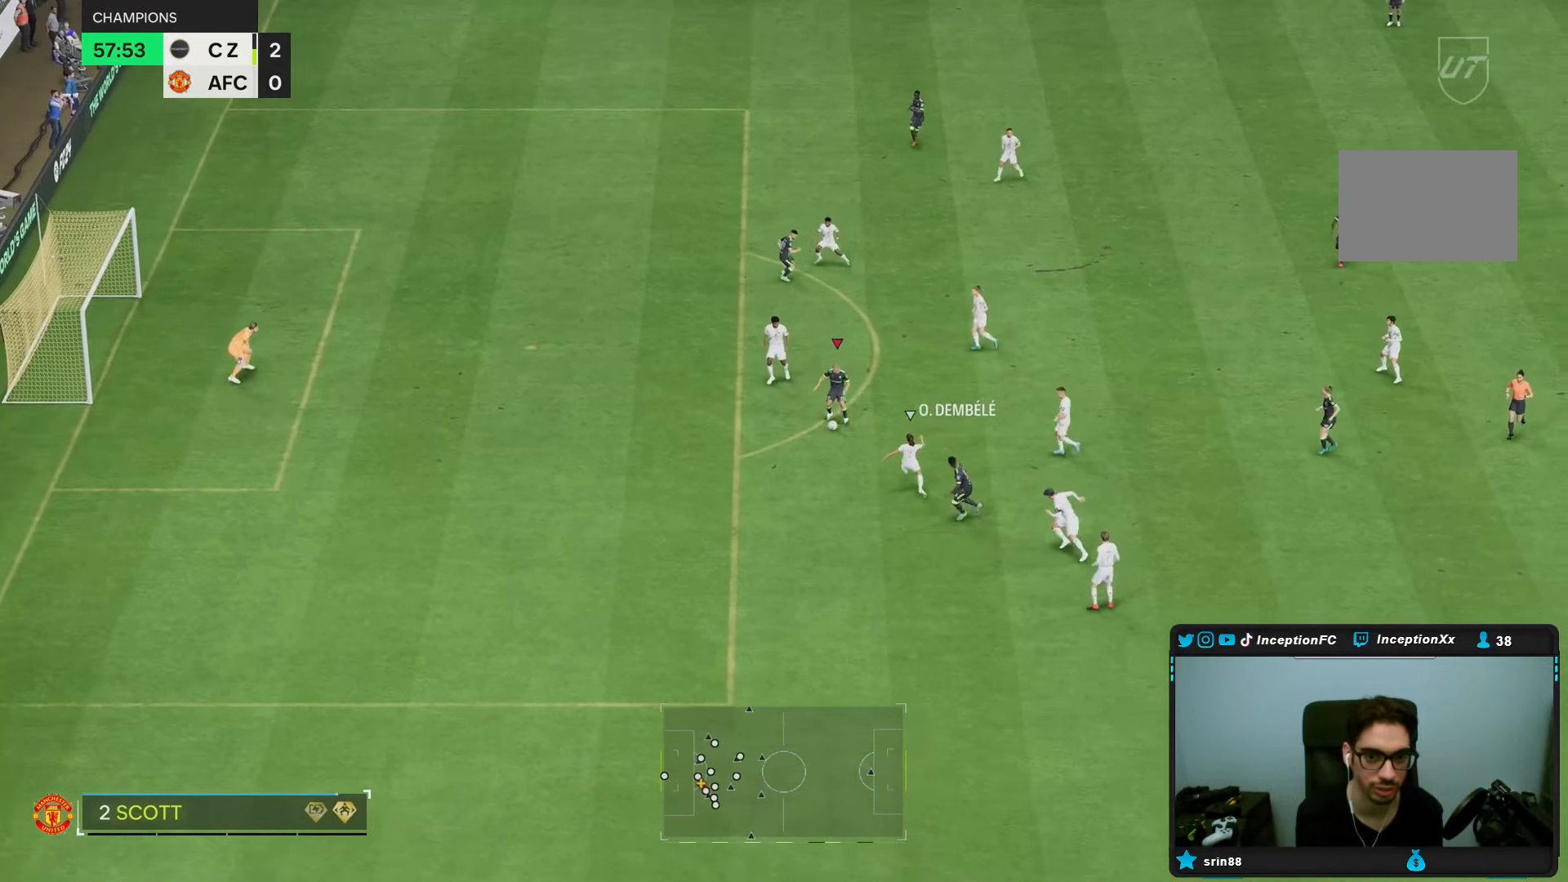
{"buttons": [], "left_stick": "center", "right_stick": "center", "events": [[167, "right_stick", "down-right"], [217, "left_stick", "center"], [250, "right_stick", "up"], [350, "right_stick", "center"]]}
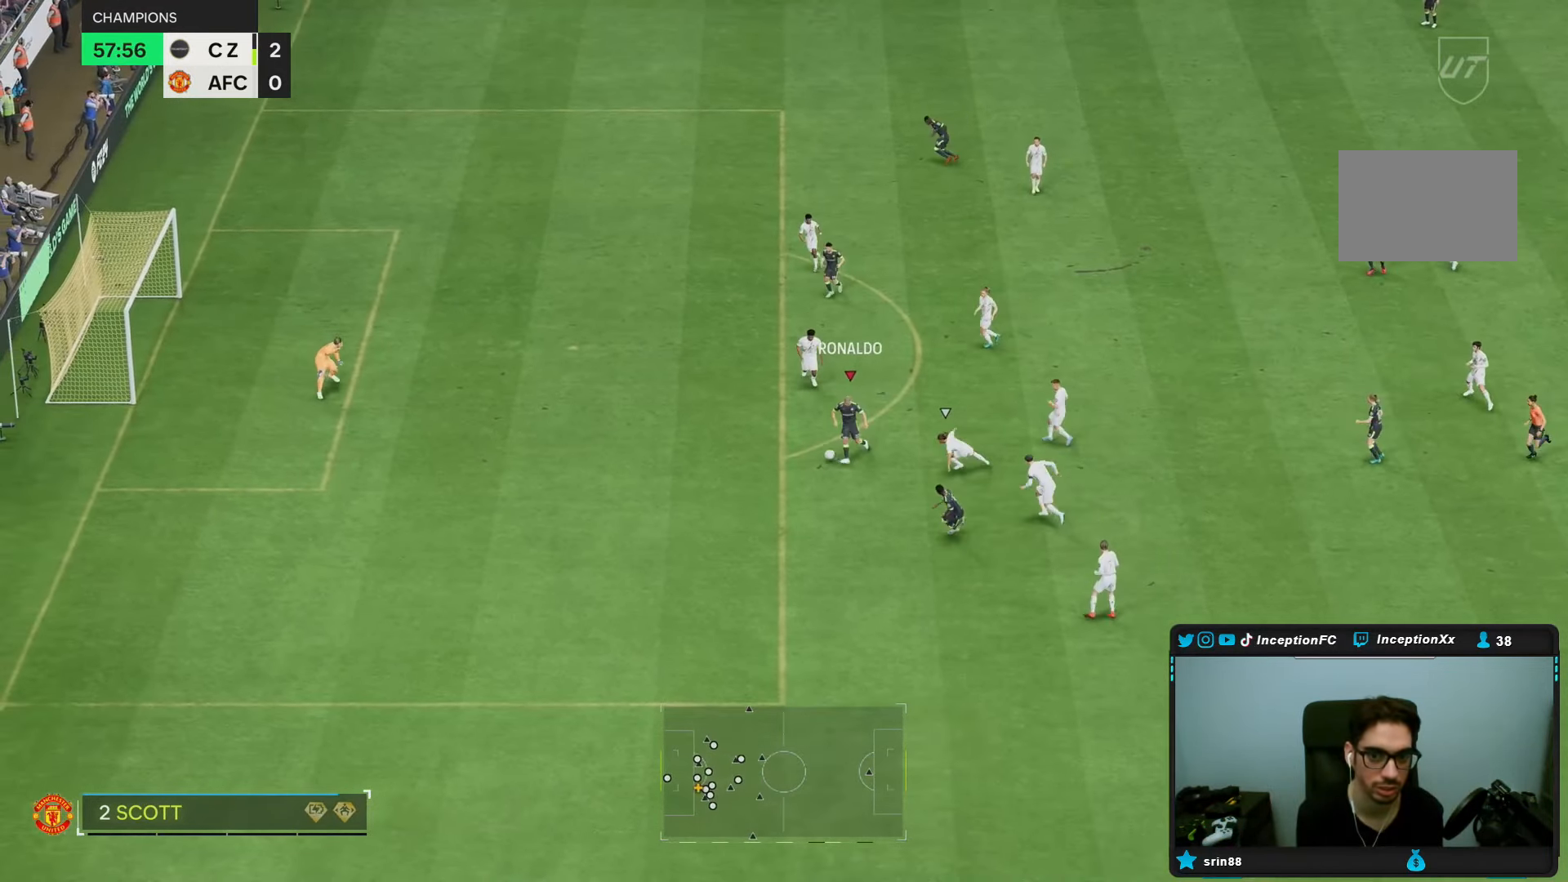
{"buttons": [], "left_stick": "center", "right_stick": "center", "events": []}
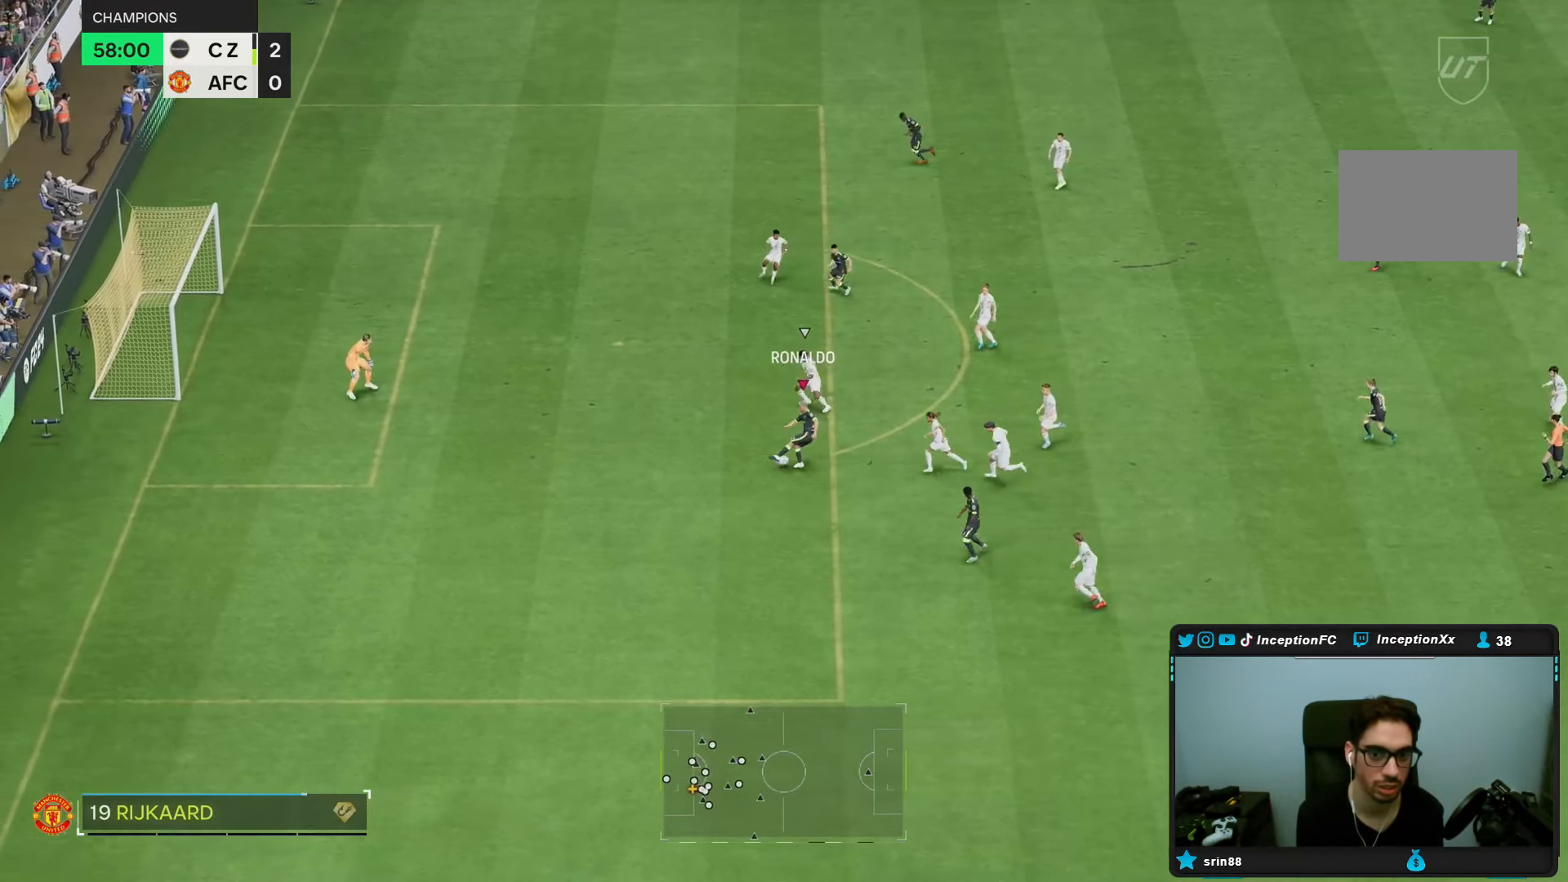
{"buttons": [], "left_stick": "up", "right_stick": "center", "events": [[350, "left_stick", "up"]]}